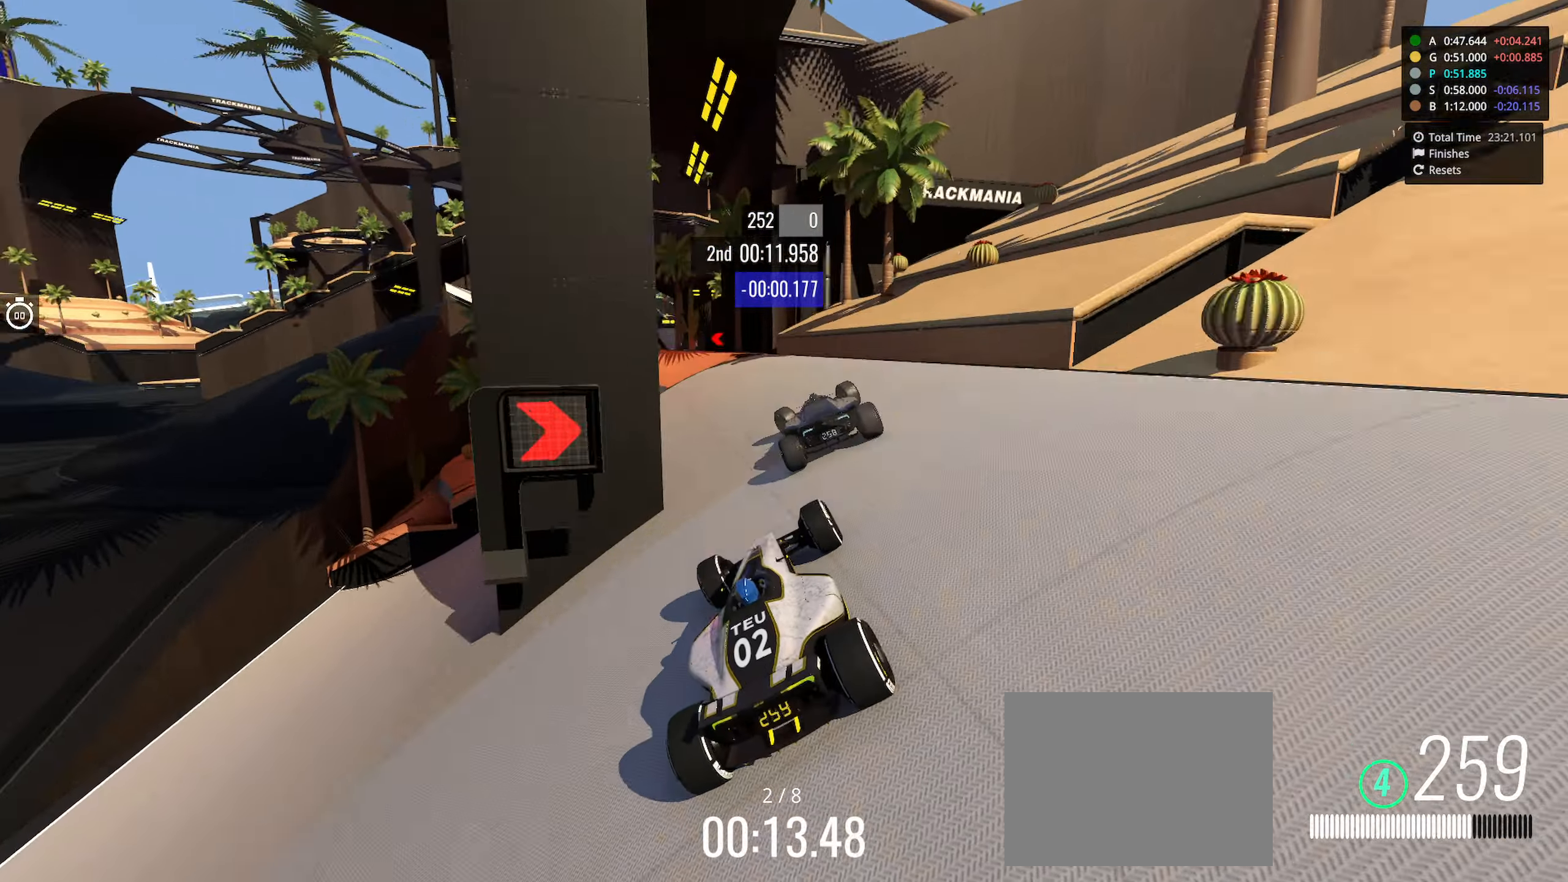
Gameplay with keyboard; each line is a JSON object with the keys held at the frame after it. "events" lists presses ("down") and releases ("up") of "down", "left", "right" and "up" between this image and that frame as [ms after this image, input, new state], when the widget could be followed in between. No other keys are recorded. Mouse input is not recorded.
{"keys": ["left", "up"], "events": [[166, "left", "up"], [250, "left", "down"], [383, "left", "up"], [400, "left", "down"]]}
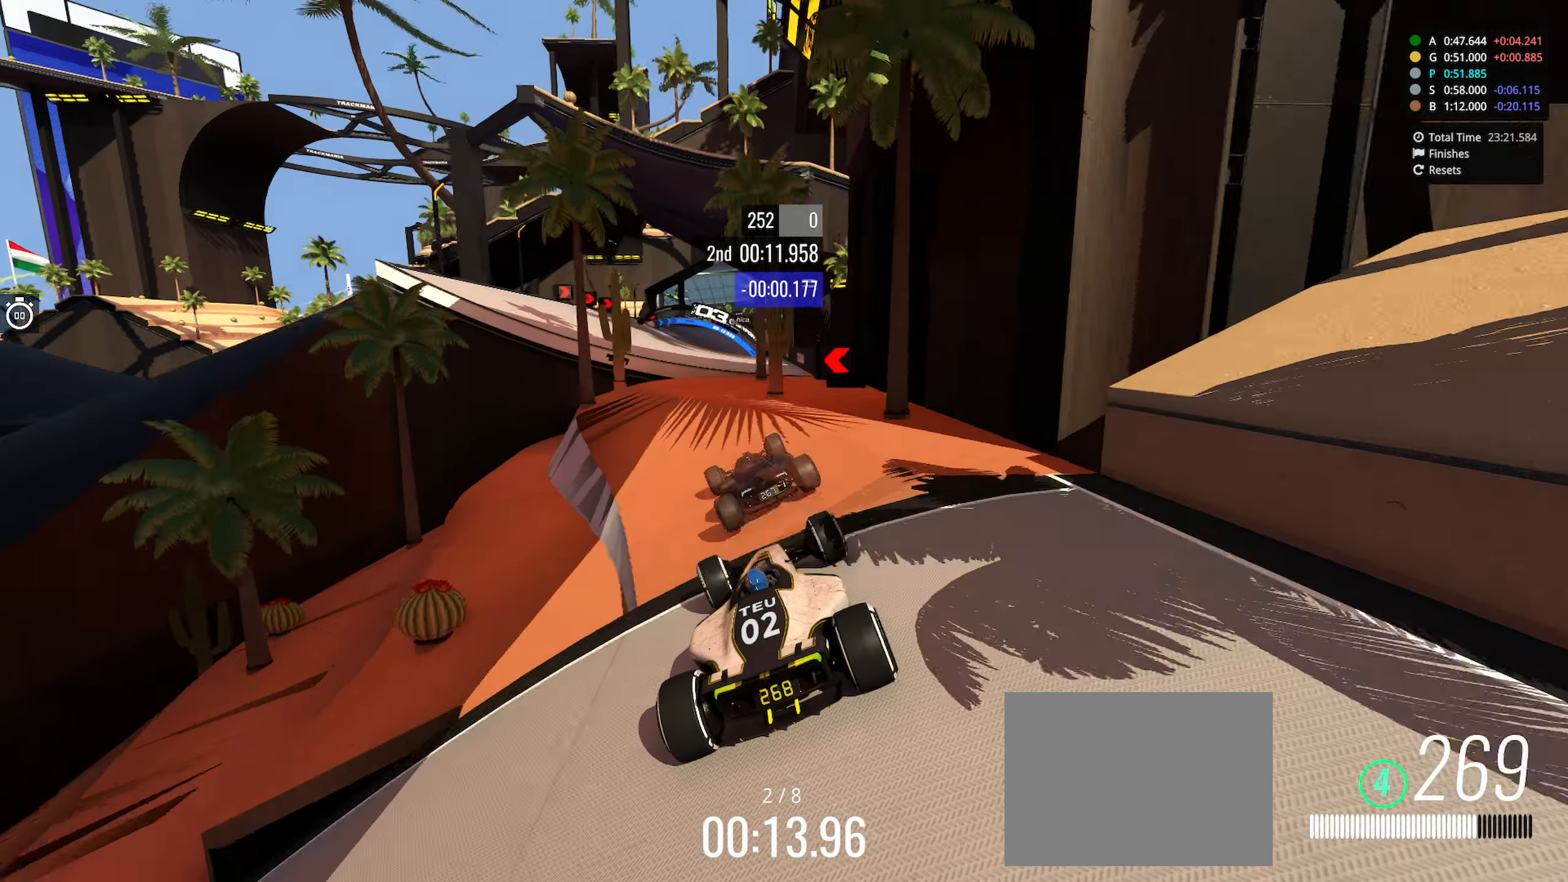
{"keys": ["up"], "events": [[16, "left", "up"], [100, "right", "down"], [466, "right", "up"]]}
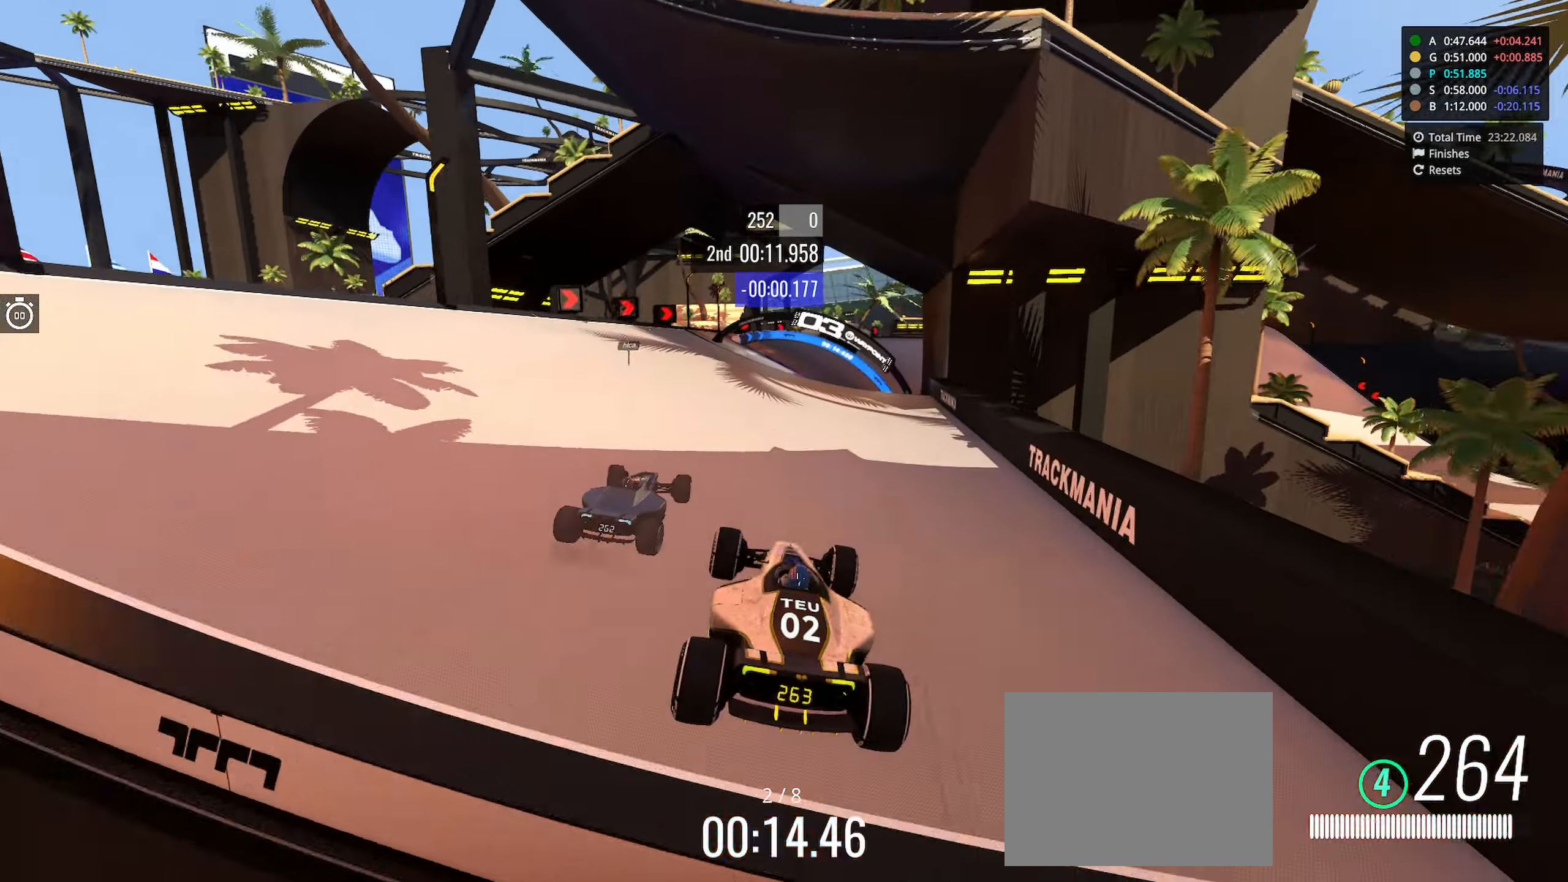
{"keys": ["right", "up"], "events": [[133, "left", "down"], [250, "left", "up"], [383, "right", "down"]]}
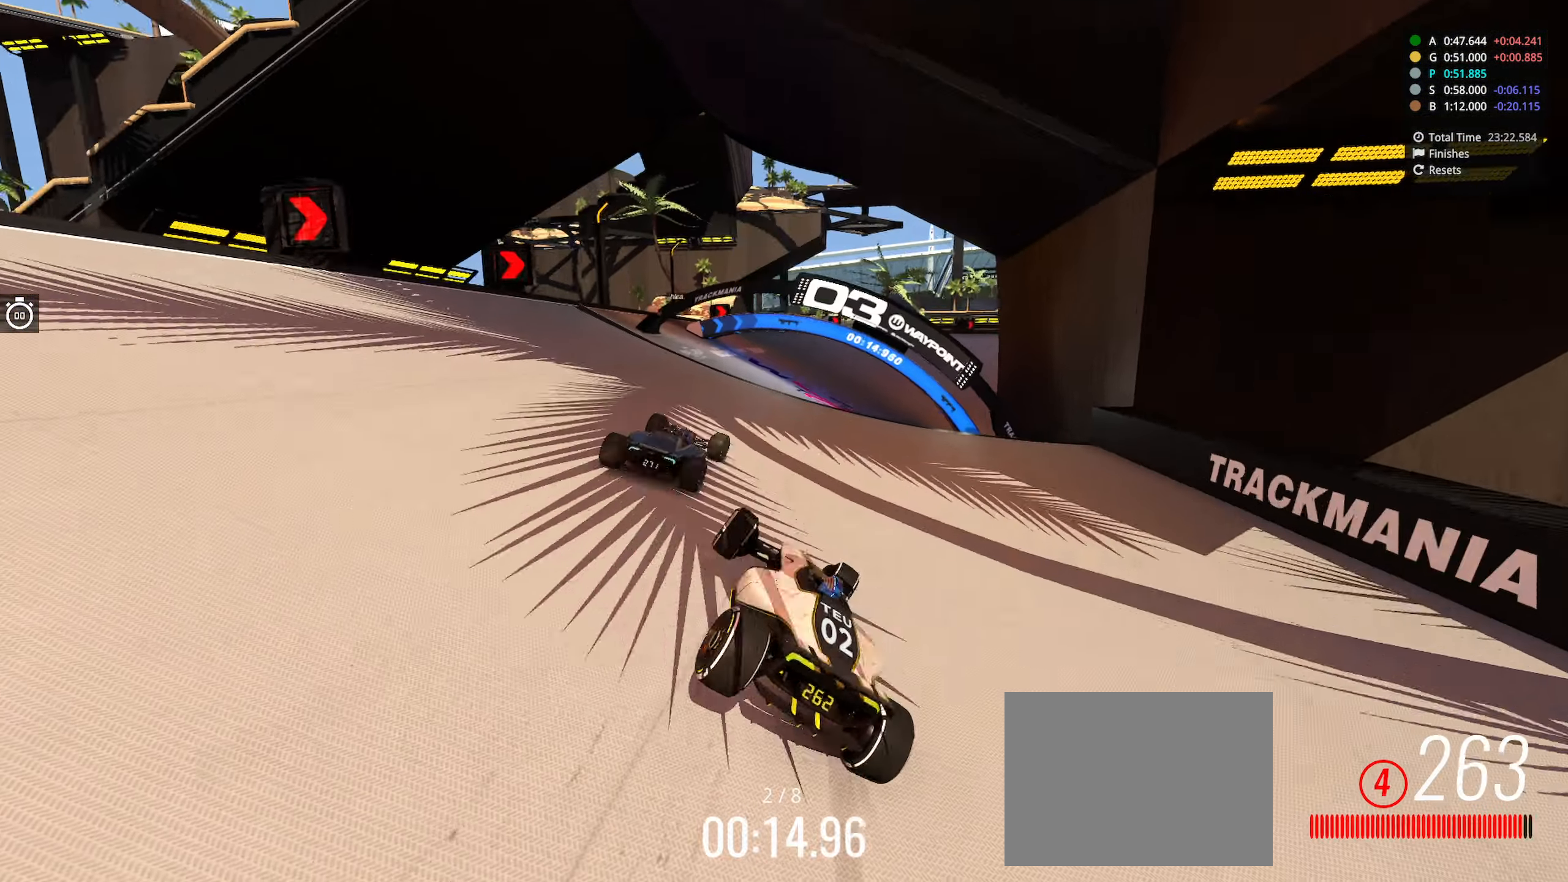
{"keys": ["down", "right", "up"], "events": [[466, "down", "down"]]}
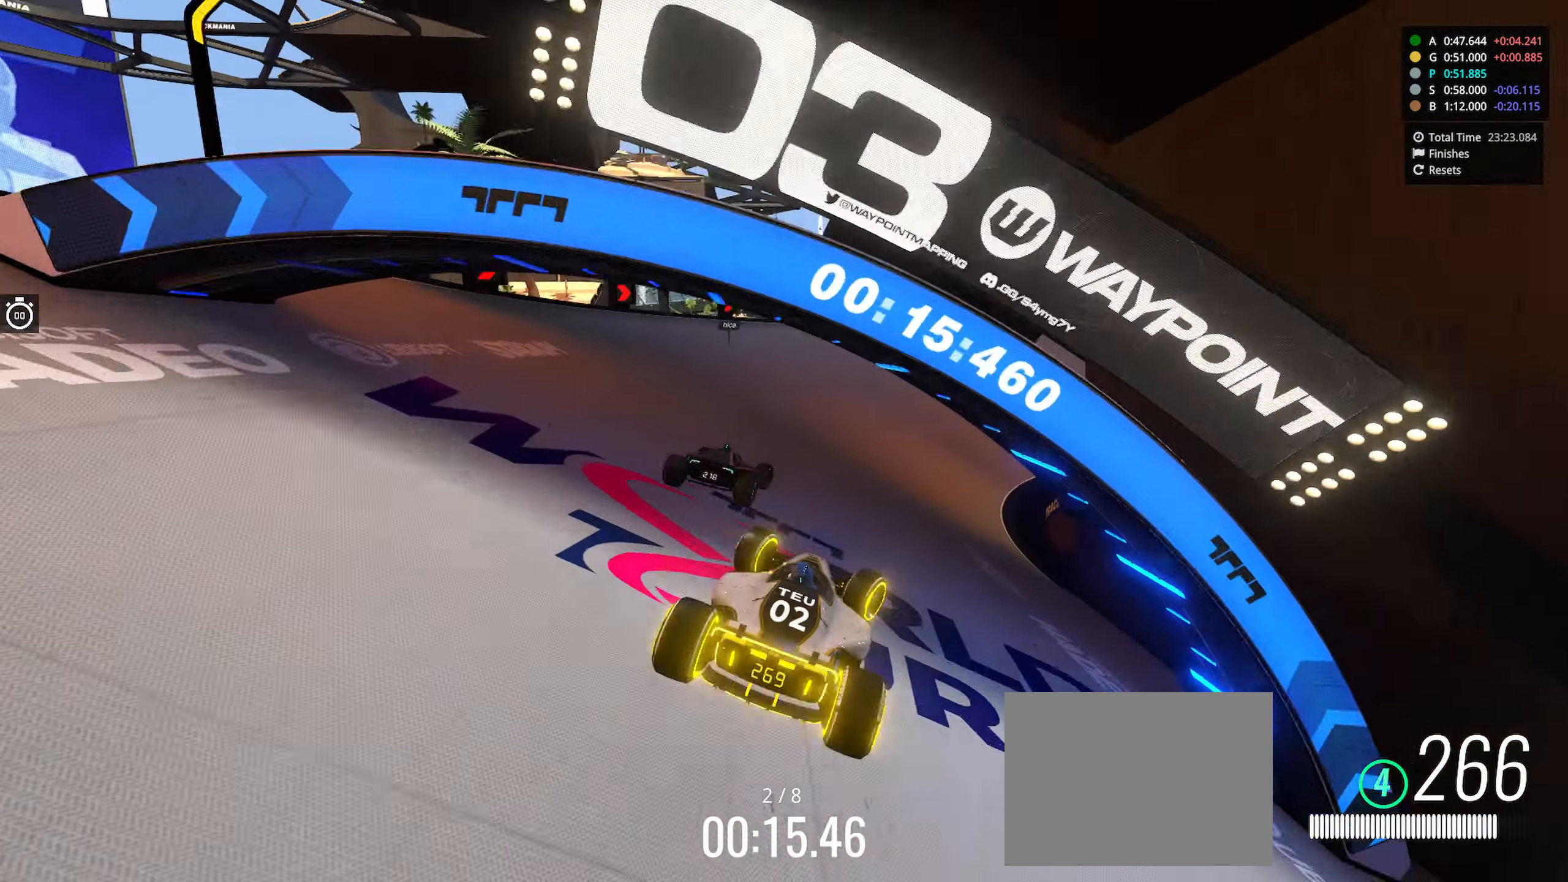
{"keys": ["down", "right", "up"], "events": [[66, "right", "up"], [183, "right", "down"], [333, "right", "up"], [466, "right", "down"]]}
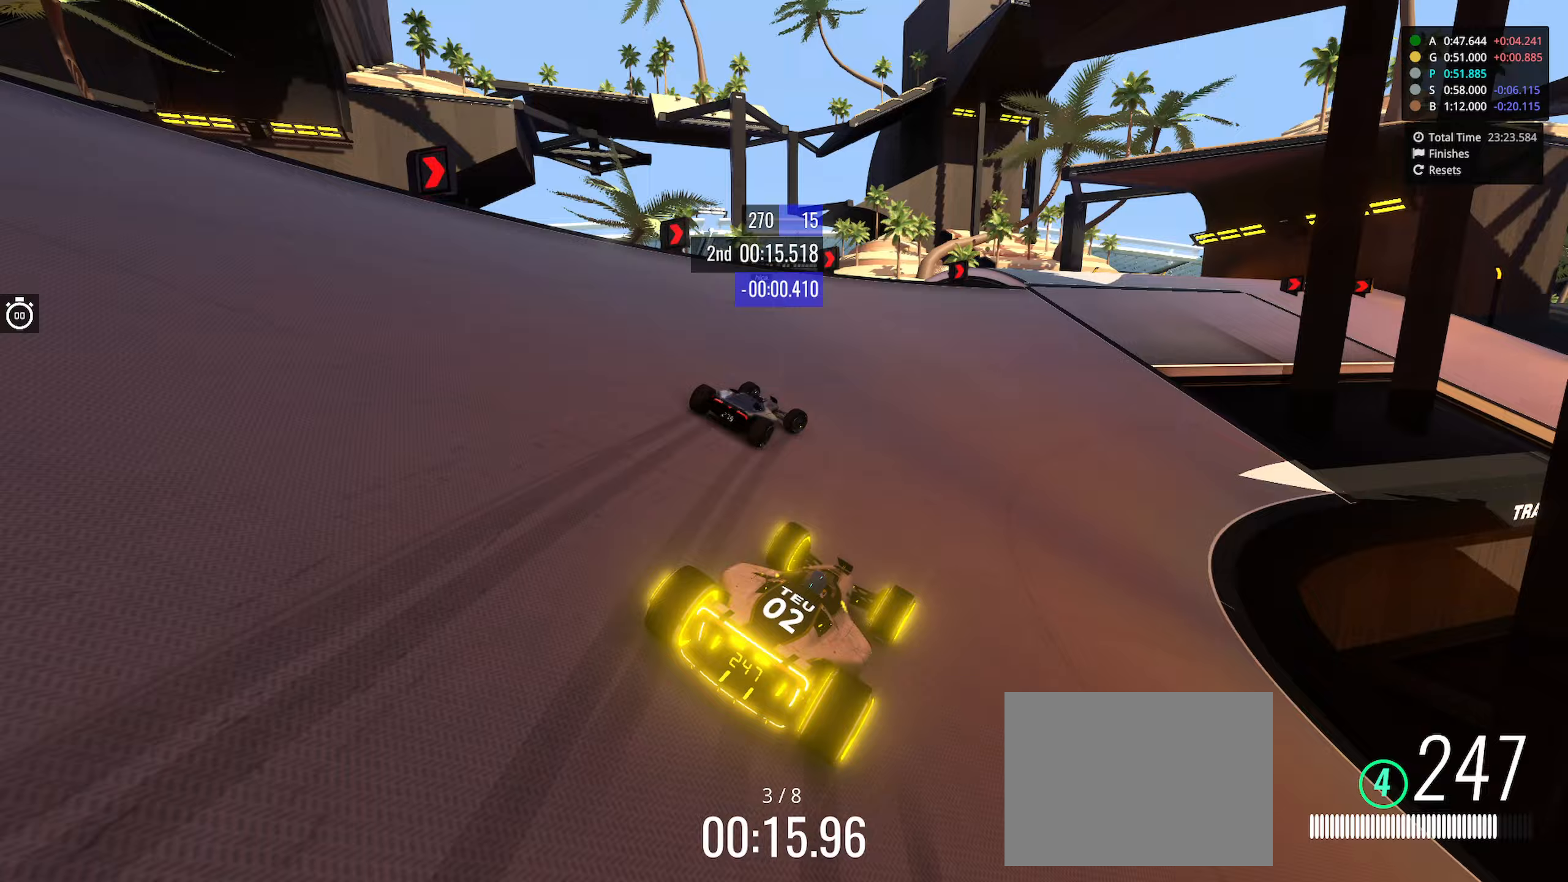
{"keys": ["down", "right", "up"], "events": []}
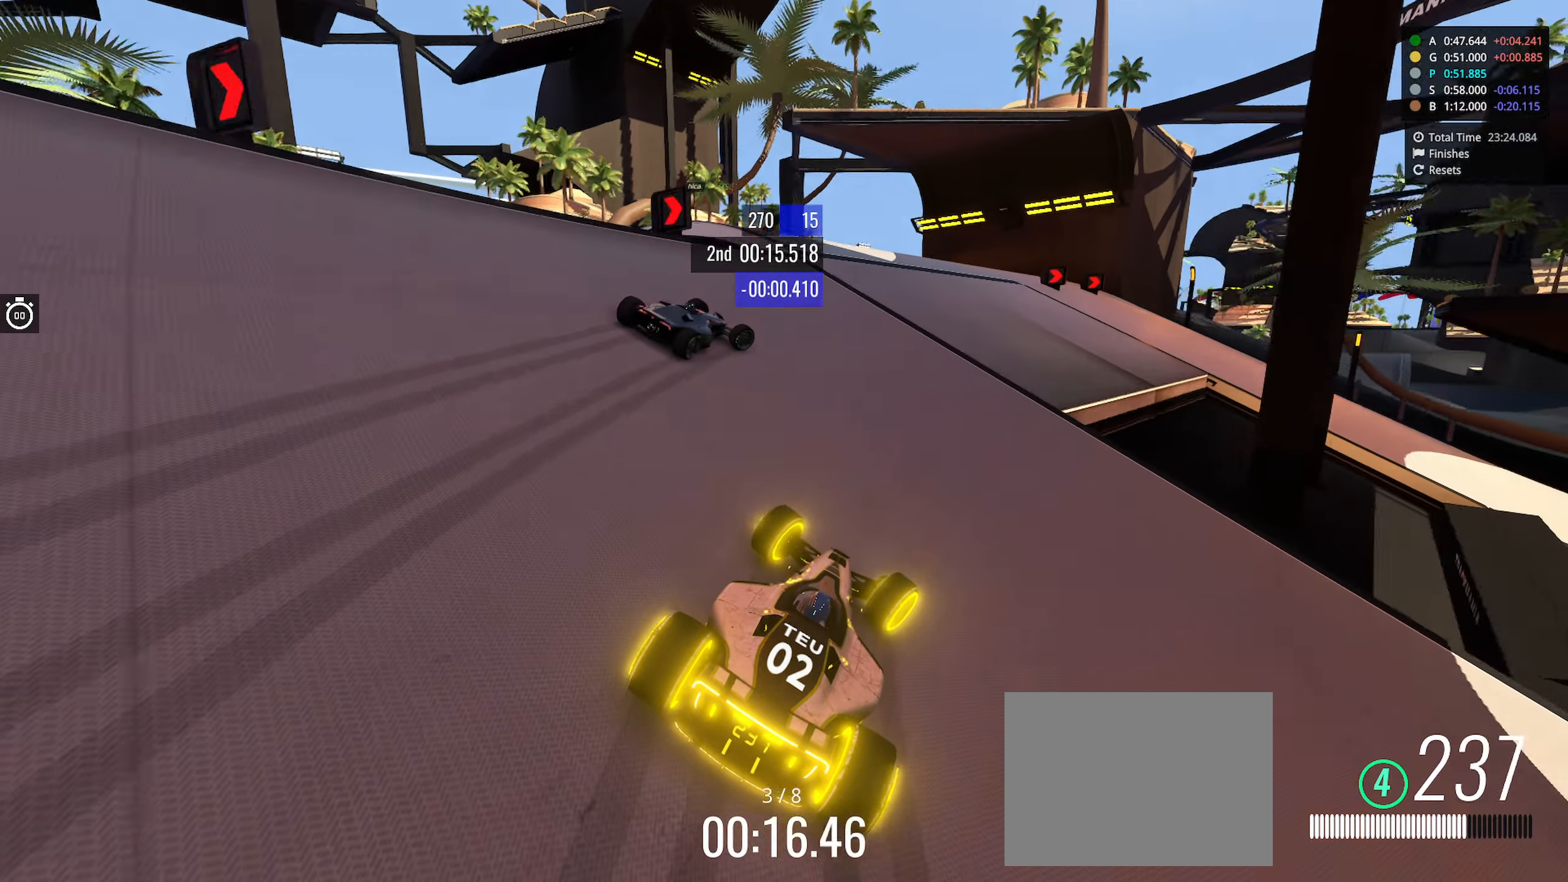
{"keys": ["right", "up"], "events": [[233, "up", "up"], [417, "down", "up"], [467, "up", "down"]]}
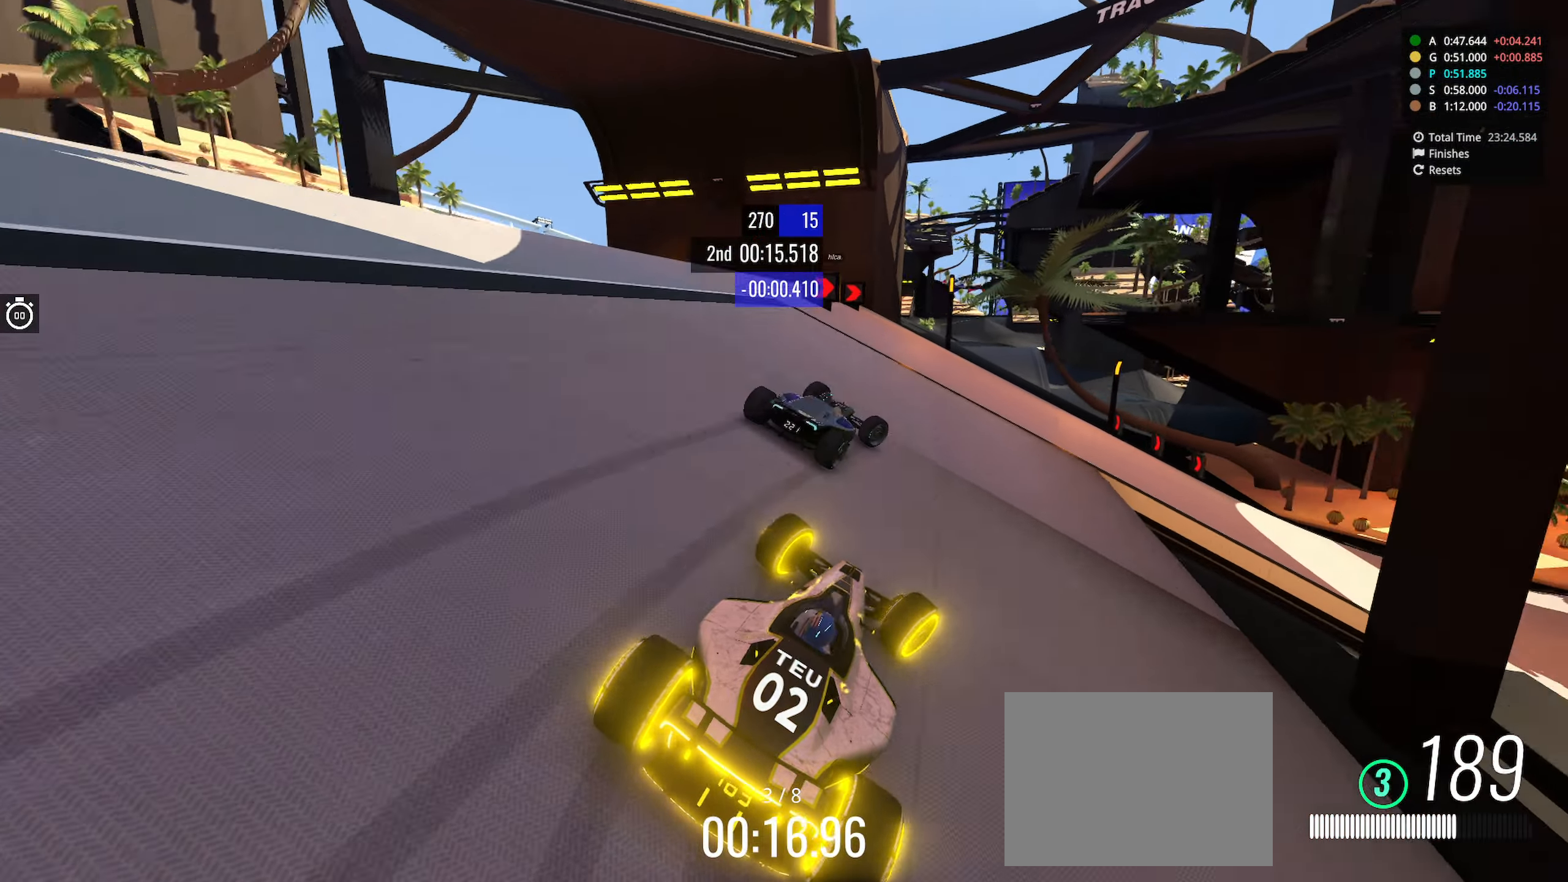
{"keys": ["right", "up"], "events": []}
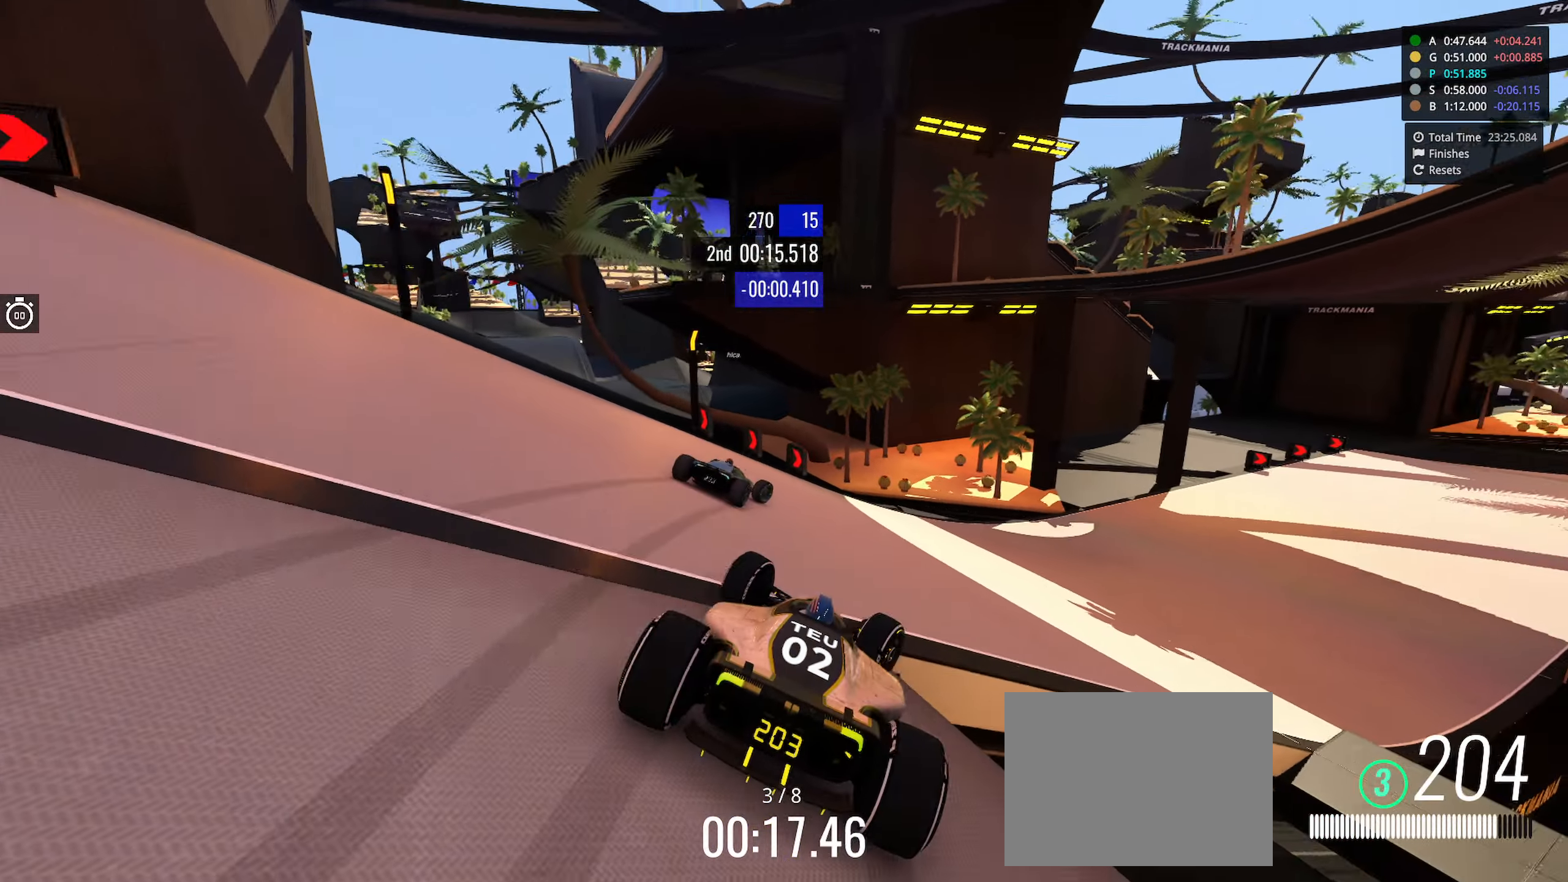
{"keys": ["right", "up"], "events": []}
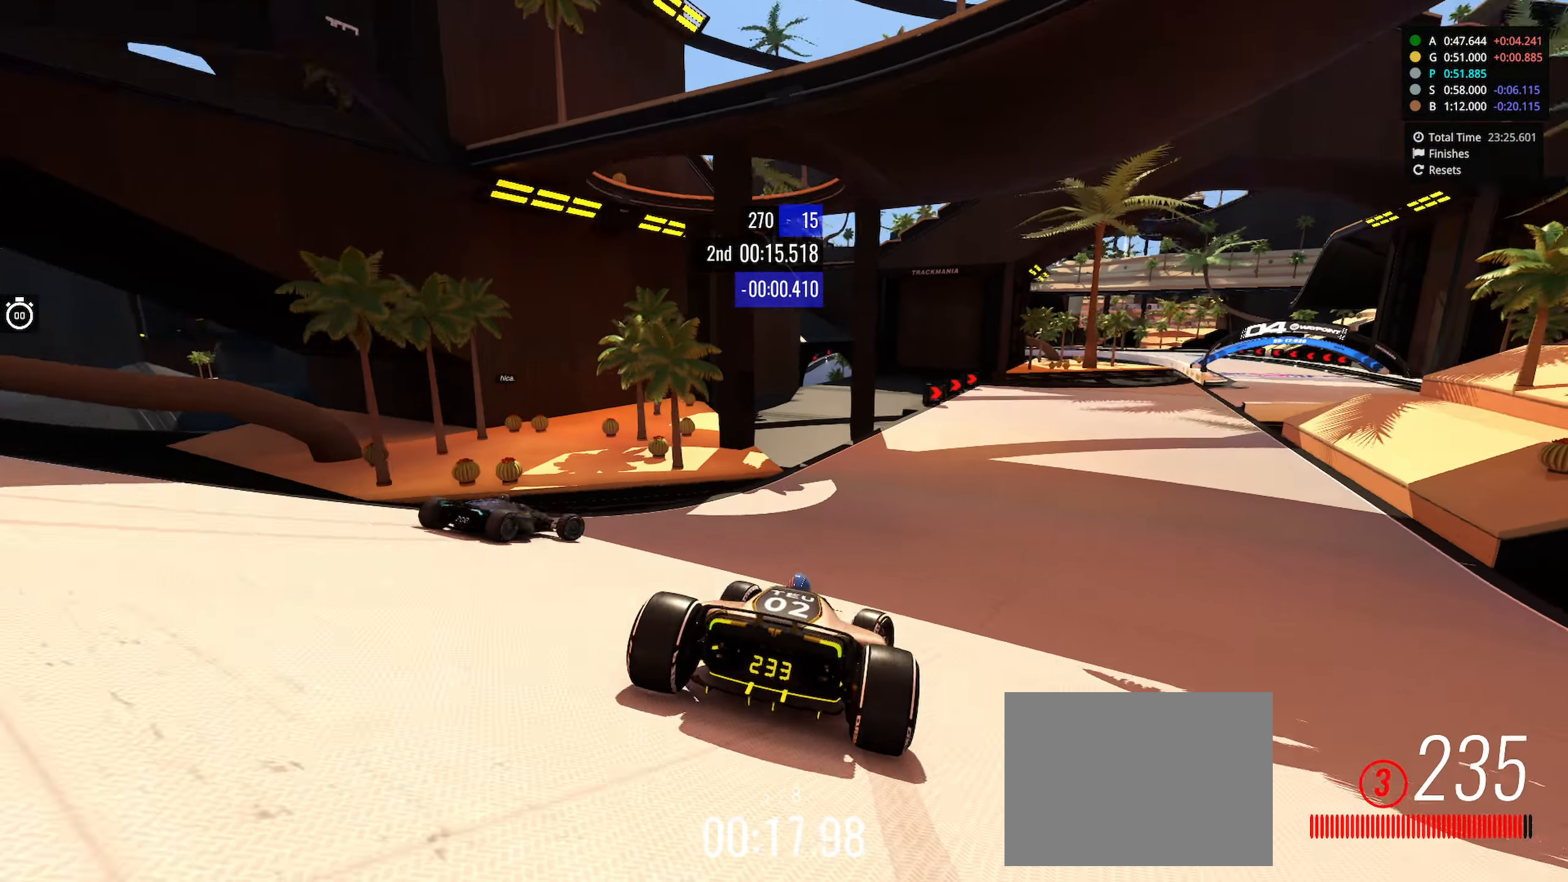
{"keys": ["right", "up"], "events": []}
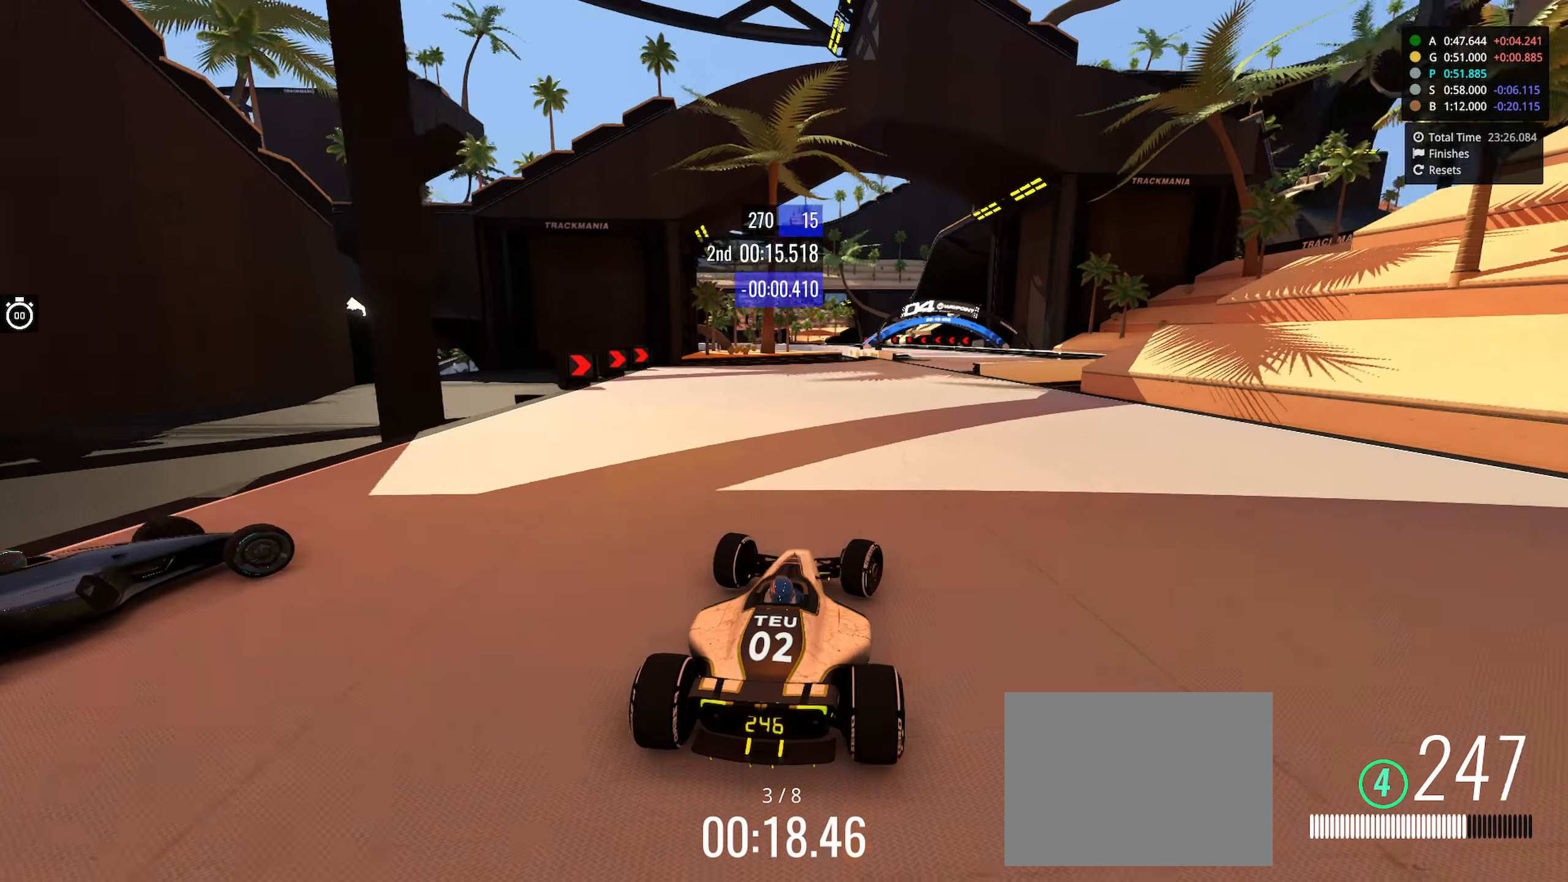
{"keys": ["up"], "events": [[17, "right", "up"], [117, "right", "down"], [300, "right", "up"]]}
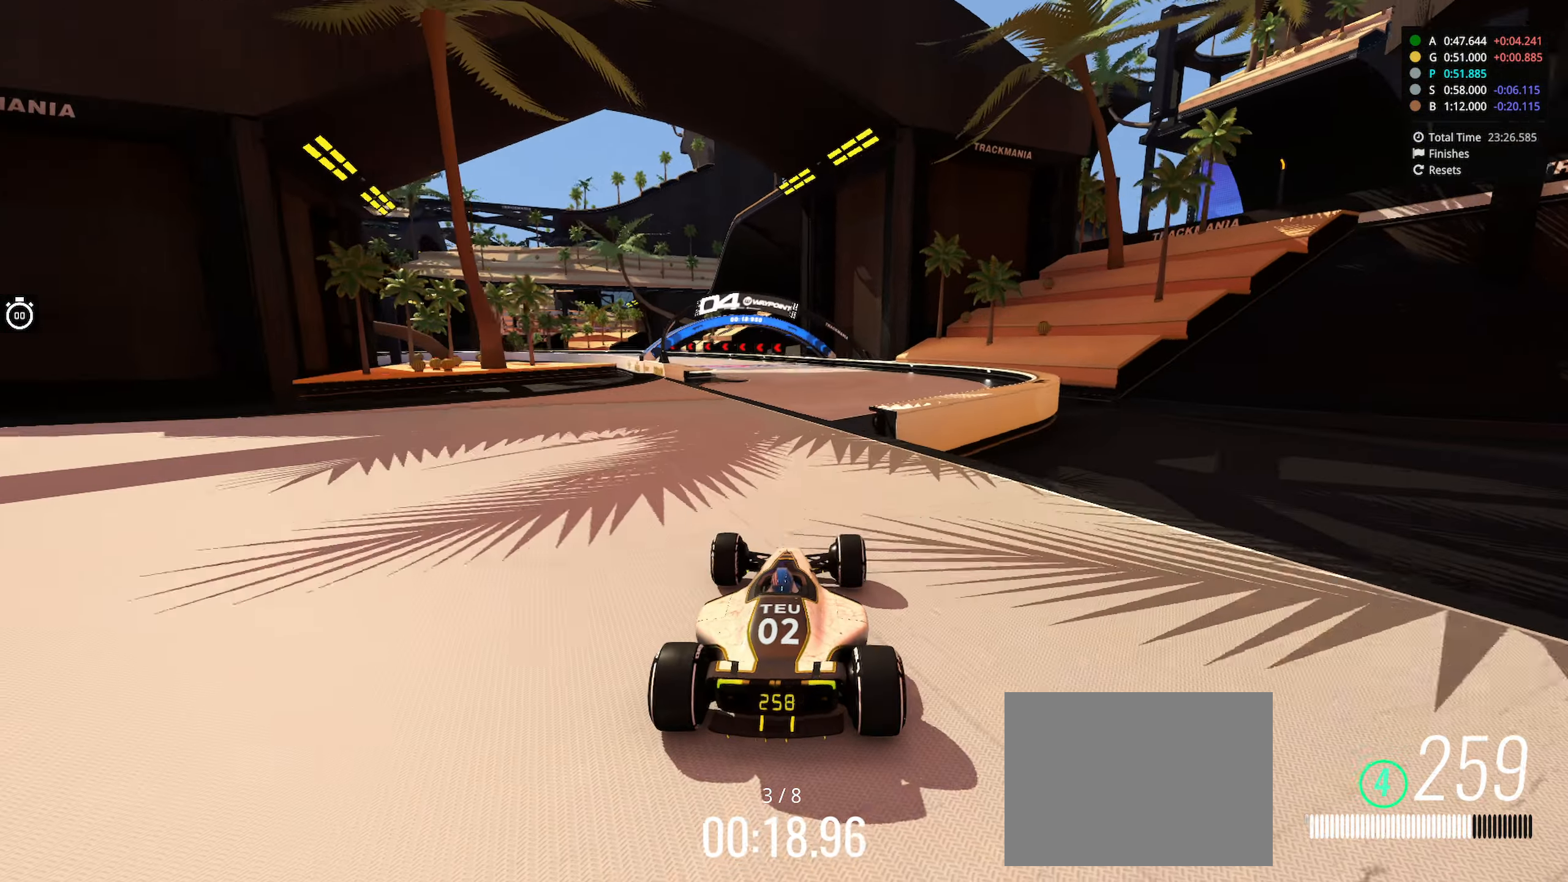
{"keys": ["left", "up"], "events": [[67, "right", "down"], [217, "right", "up"], [350, "left", "down"]]}
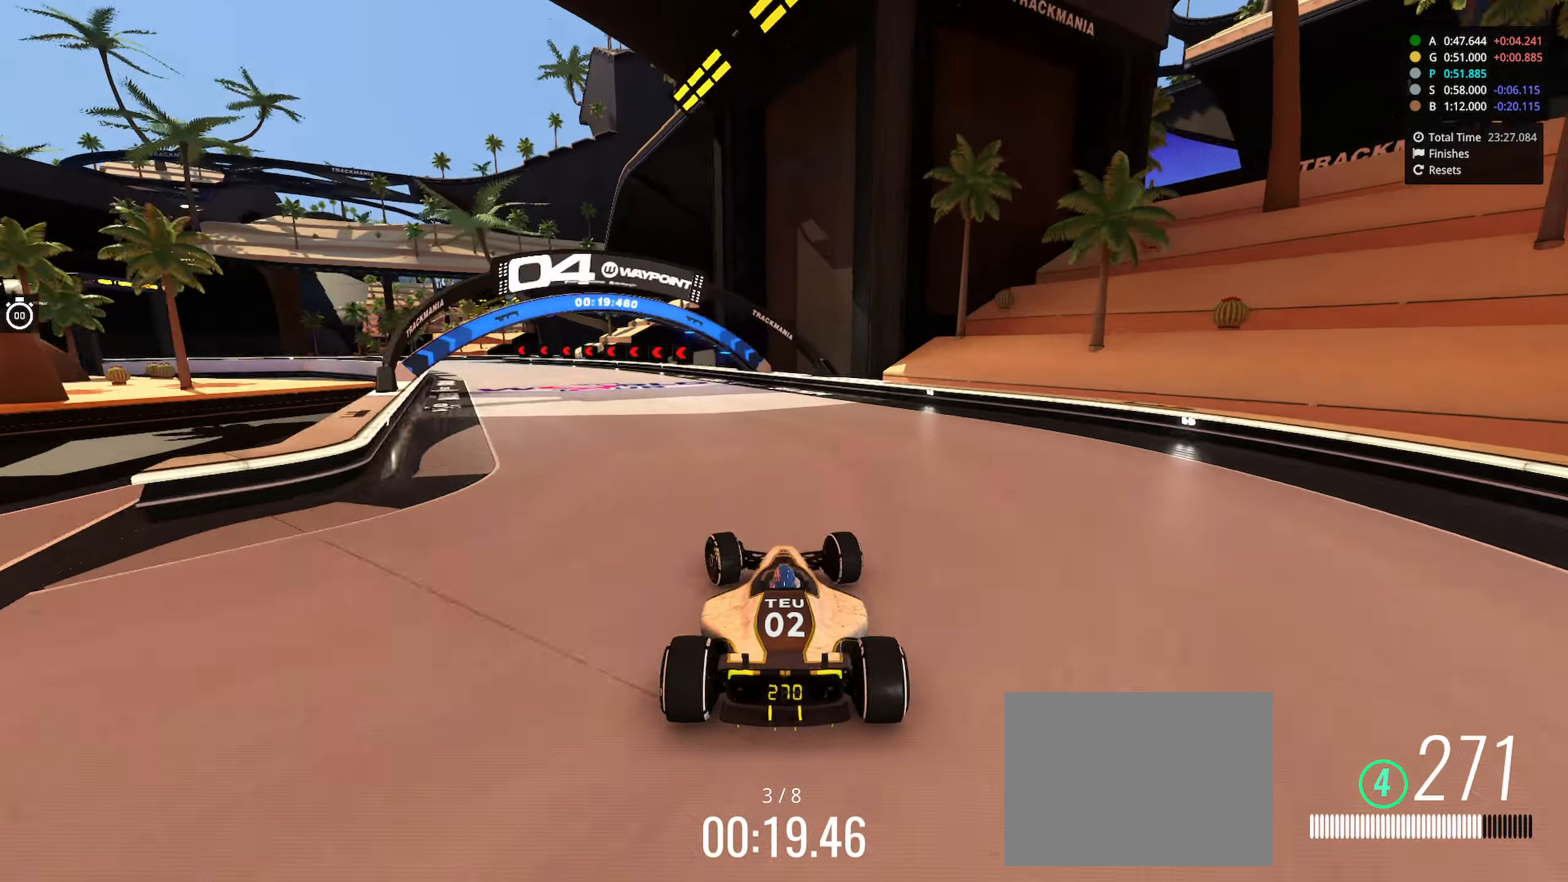
{"keys": ["left", "up"], "events": []}
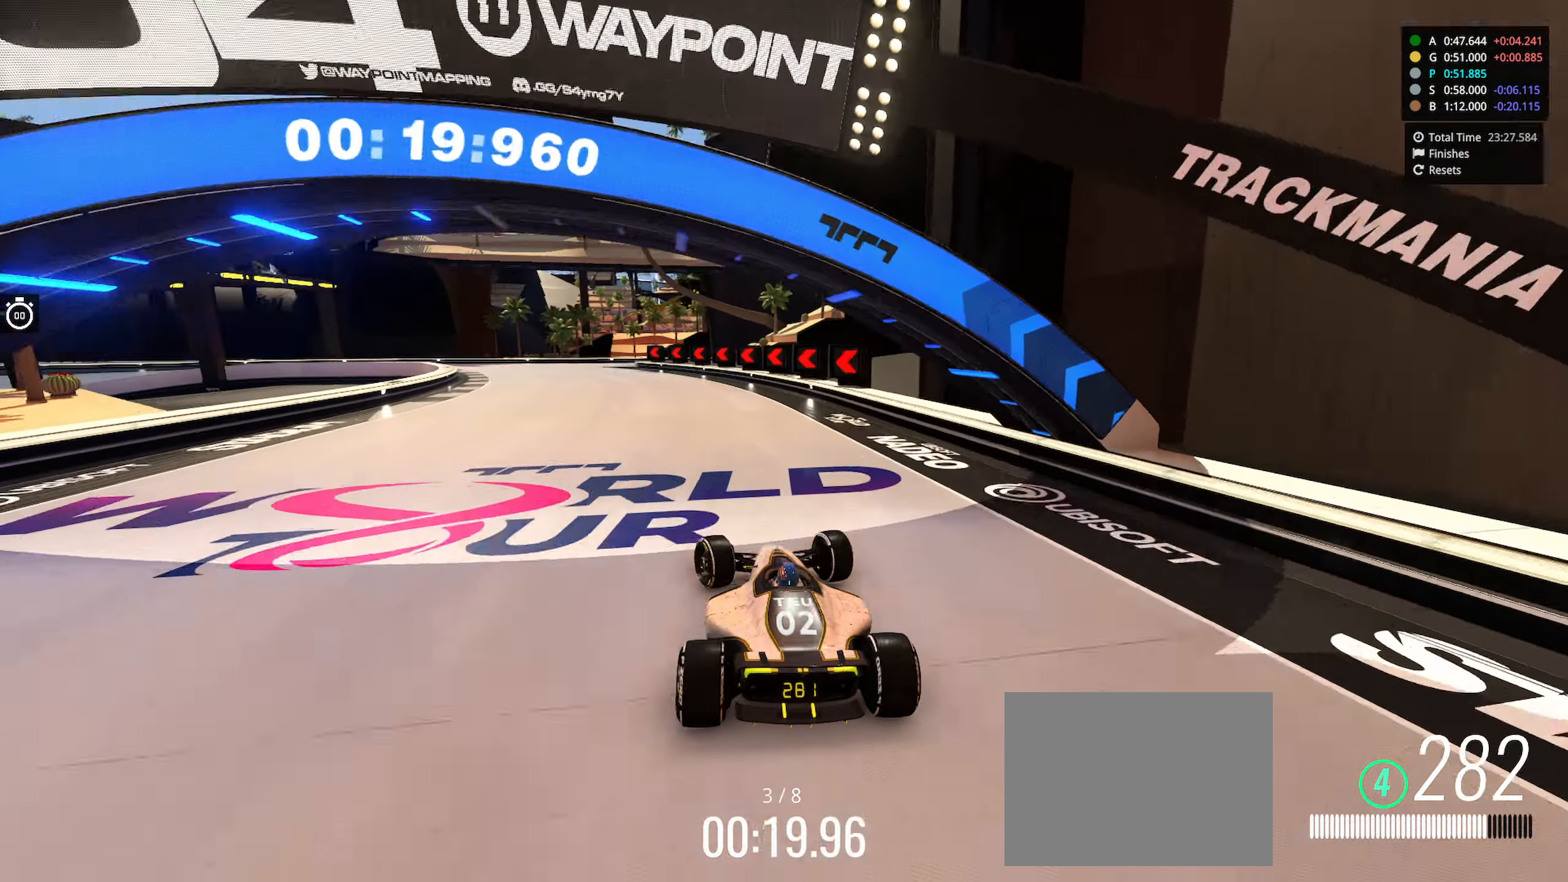
{"keys": ["down", "left", "up"], "events": [[233, "down", "down"]]}
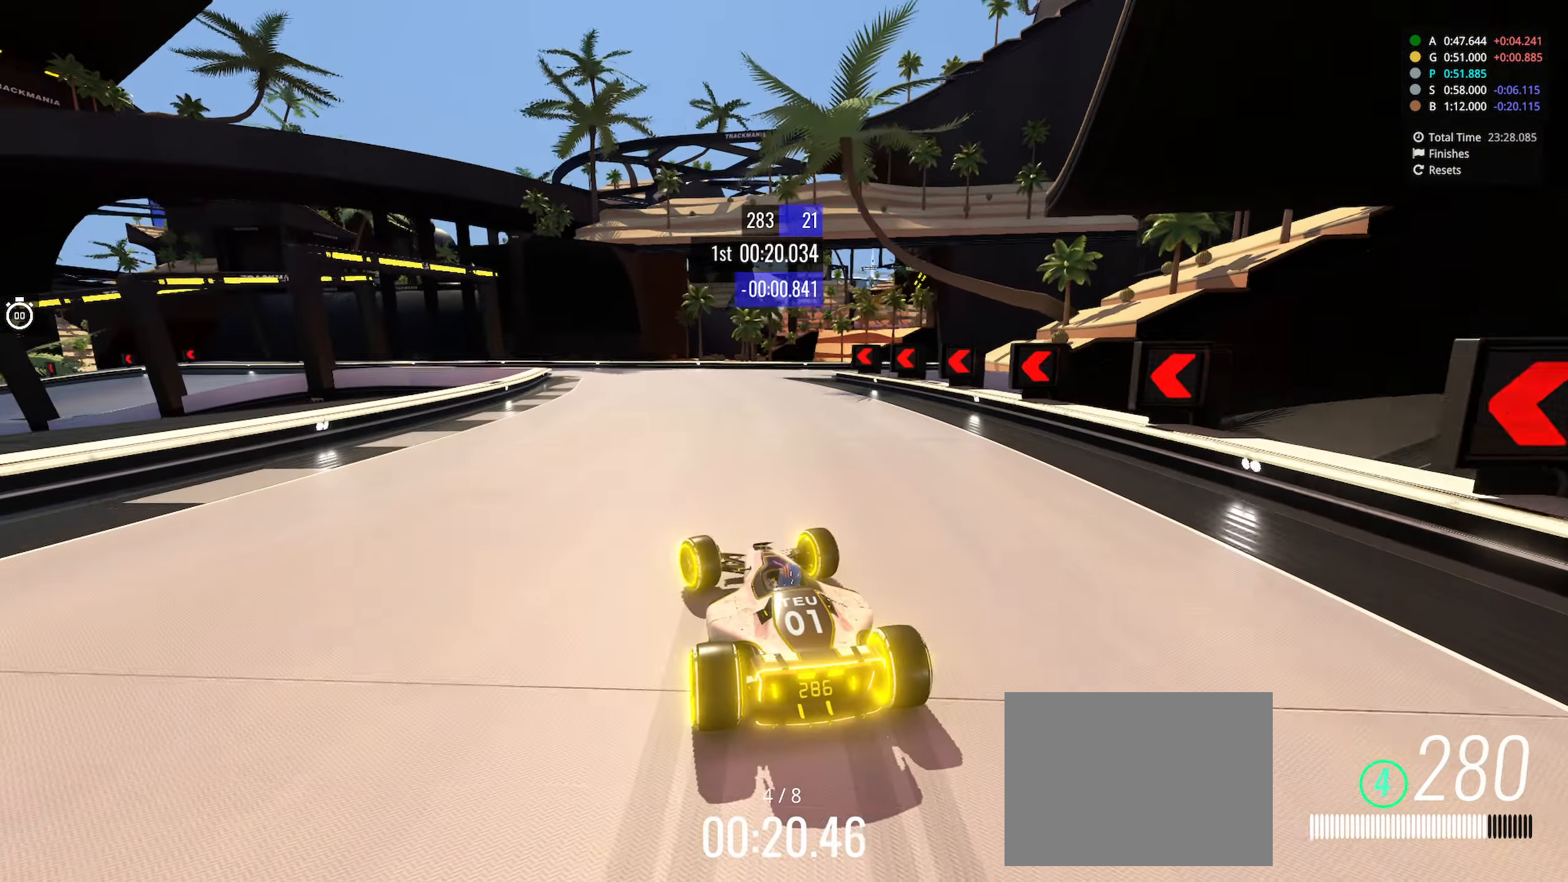
{"keys": ["left", "up"], "events": [[383, "down", "up"]]}
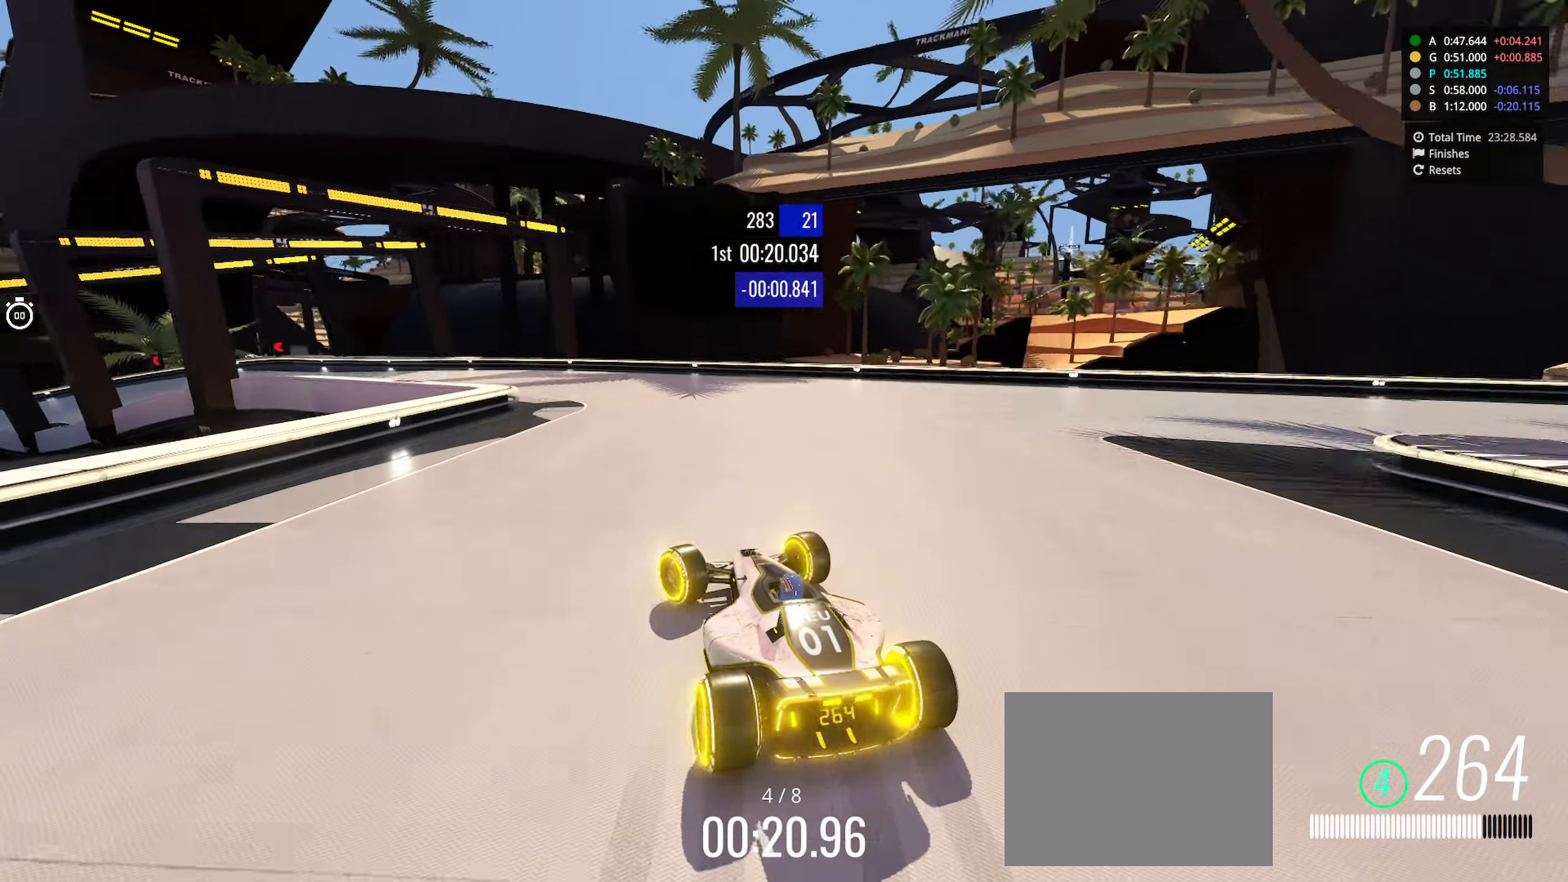
{"keys": ["left", "up"], "events": [[67, "up", "up"], [184, "up", "down"]]}
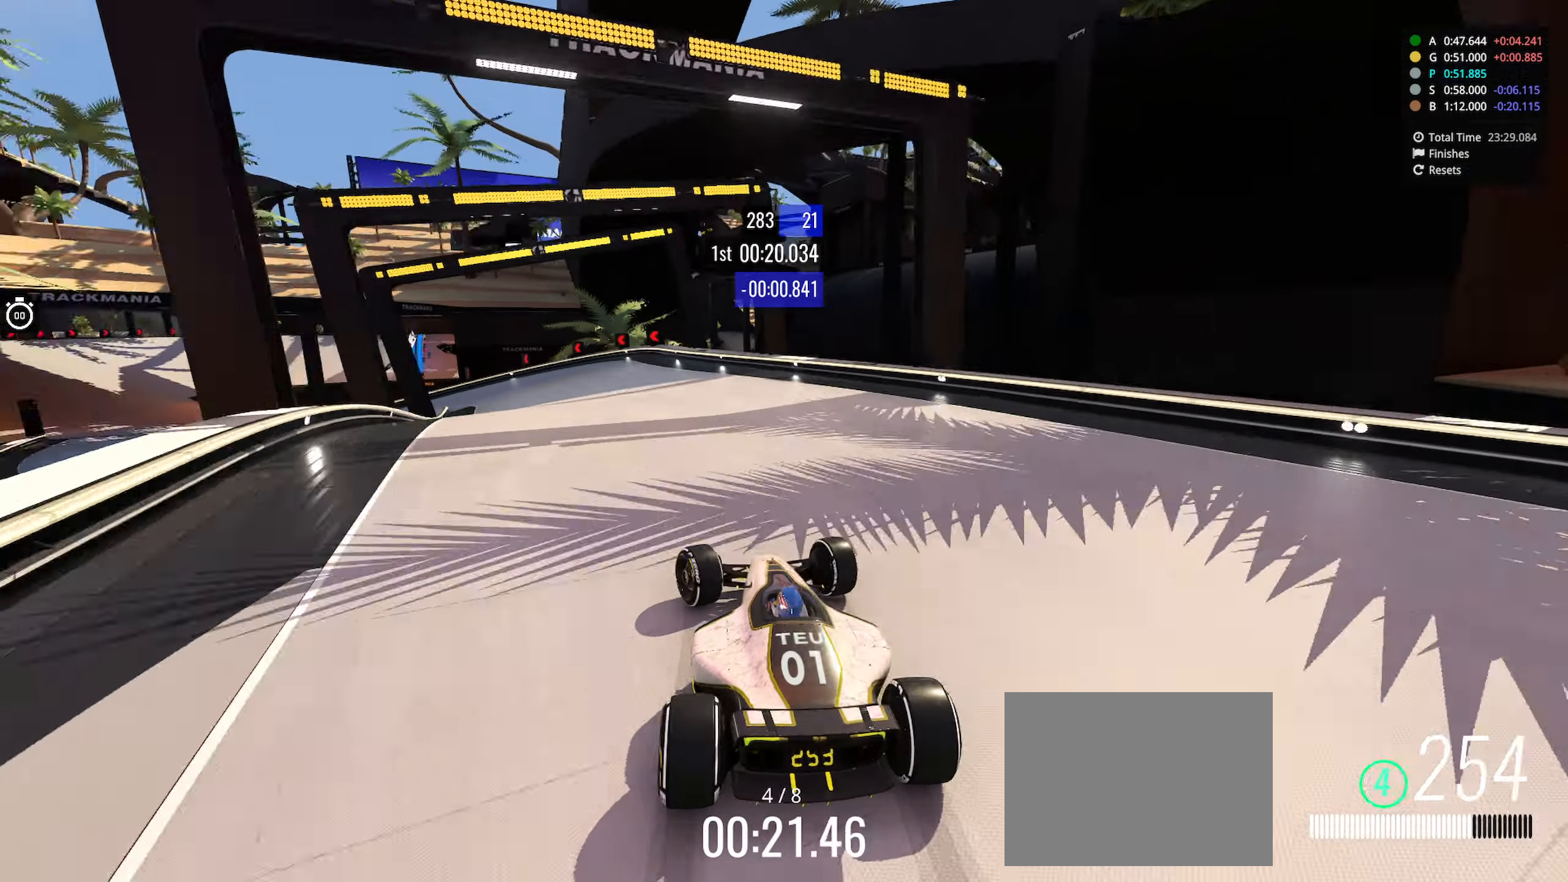
{"keys": ["left", "up"], "events": [[283, "left", "up"], [350, "left", "down"]]}
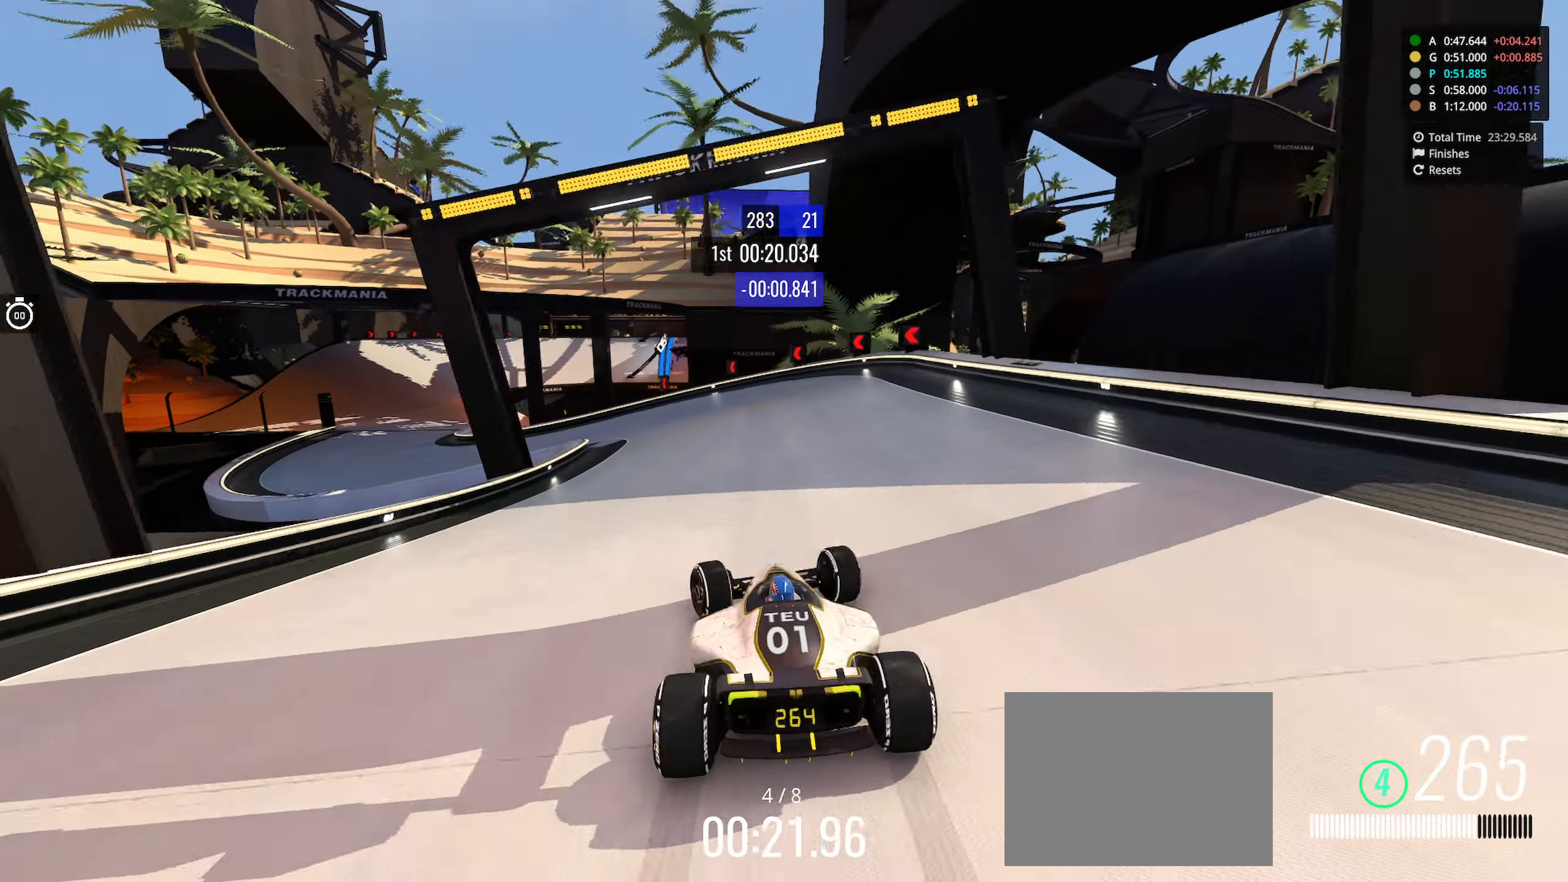
{"keys": ["left"], "events": [[100, "up", "up"], [150, "up", "down"], [333, "up", "up"]]}
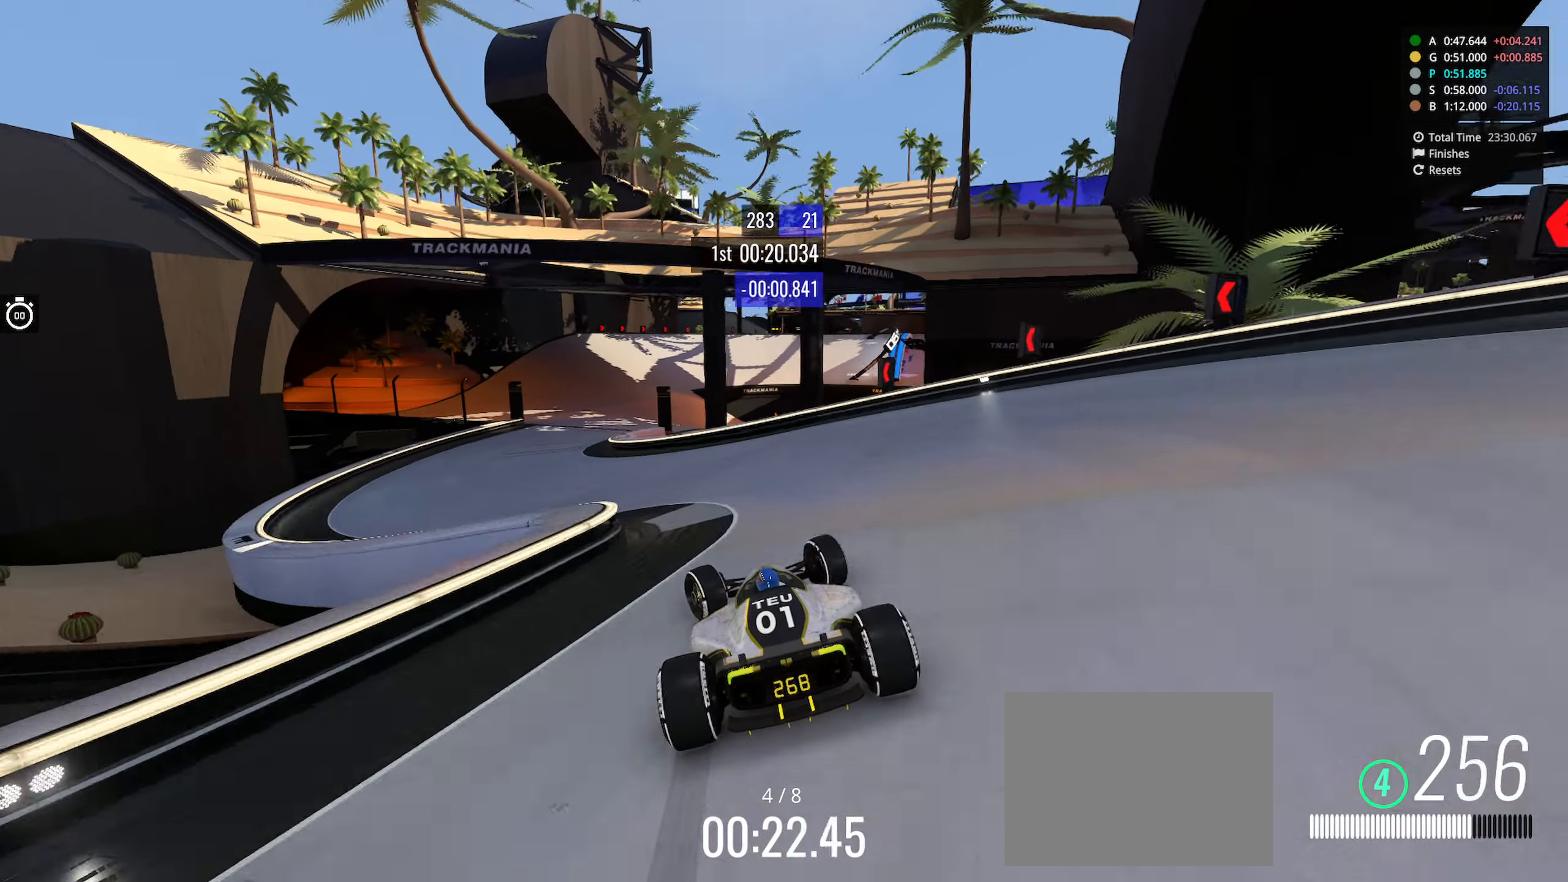
{"keys": ["up"], "events": [[16, "up", "down"], [383, "left", "up"]]}
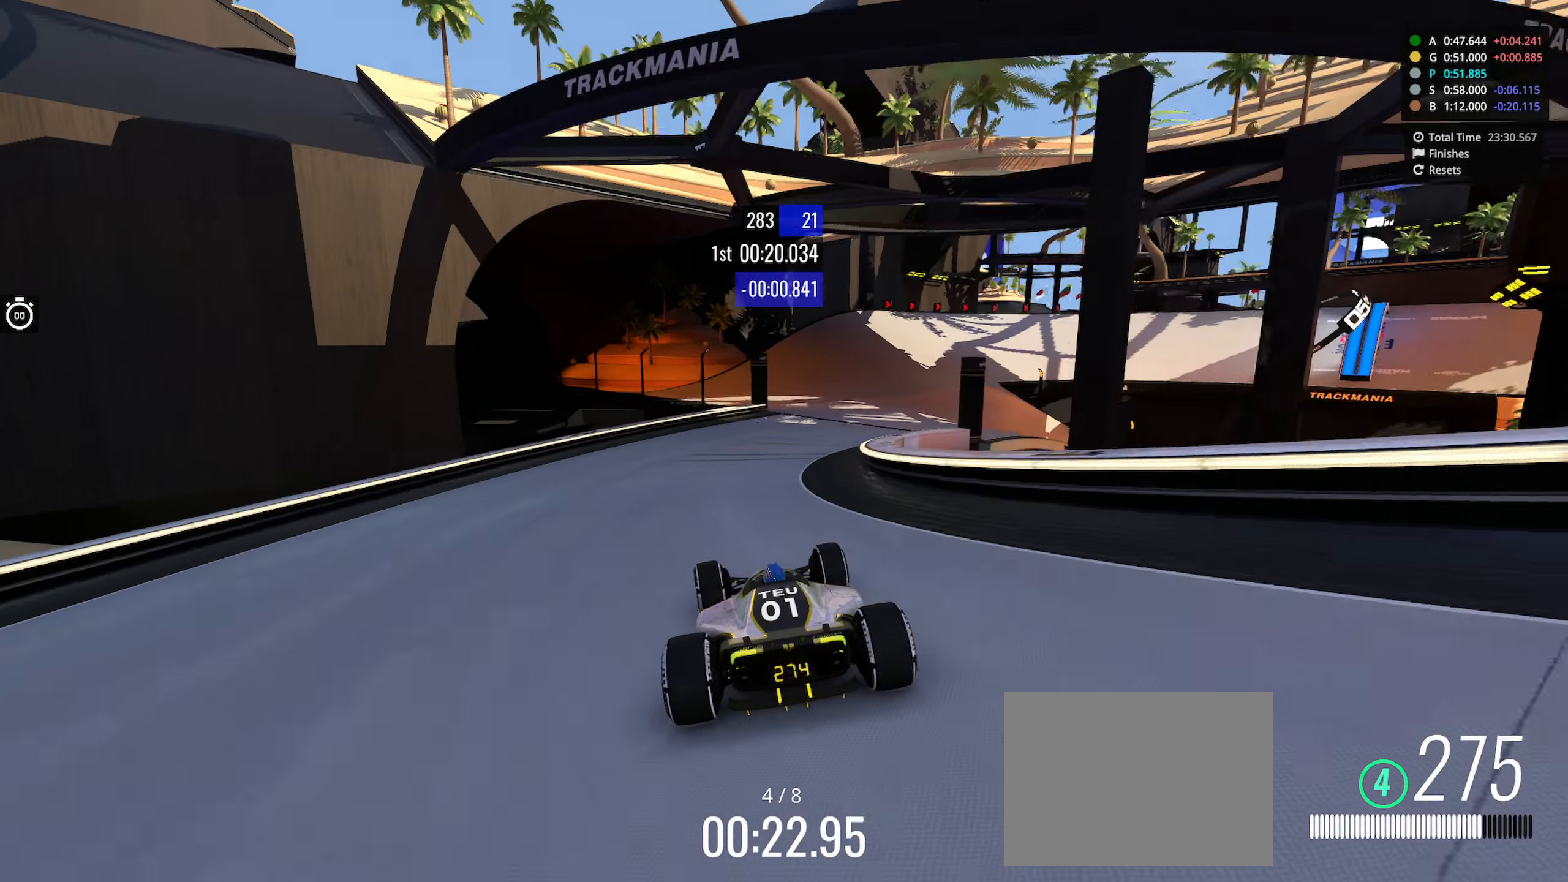
{"keys": ["right", "up"], "events": [[16, "right", "down"]]}
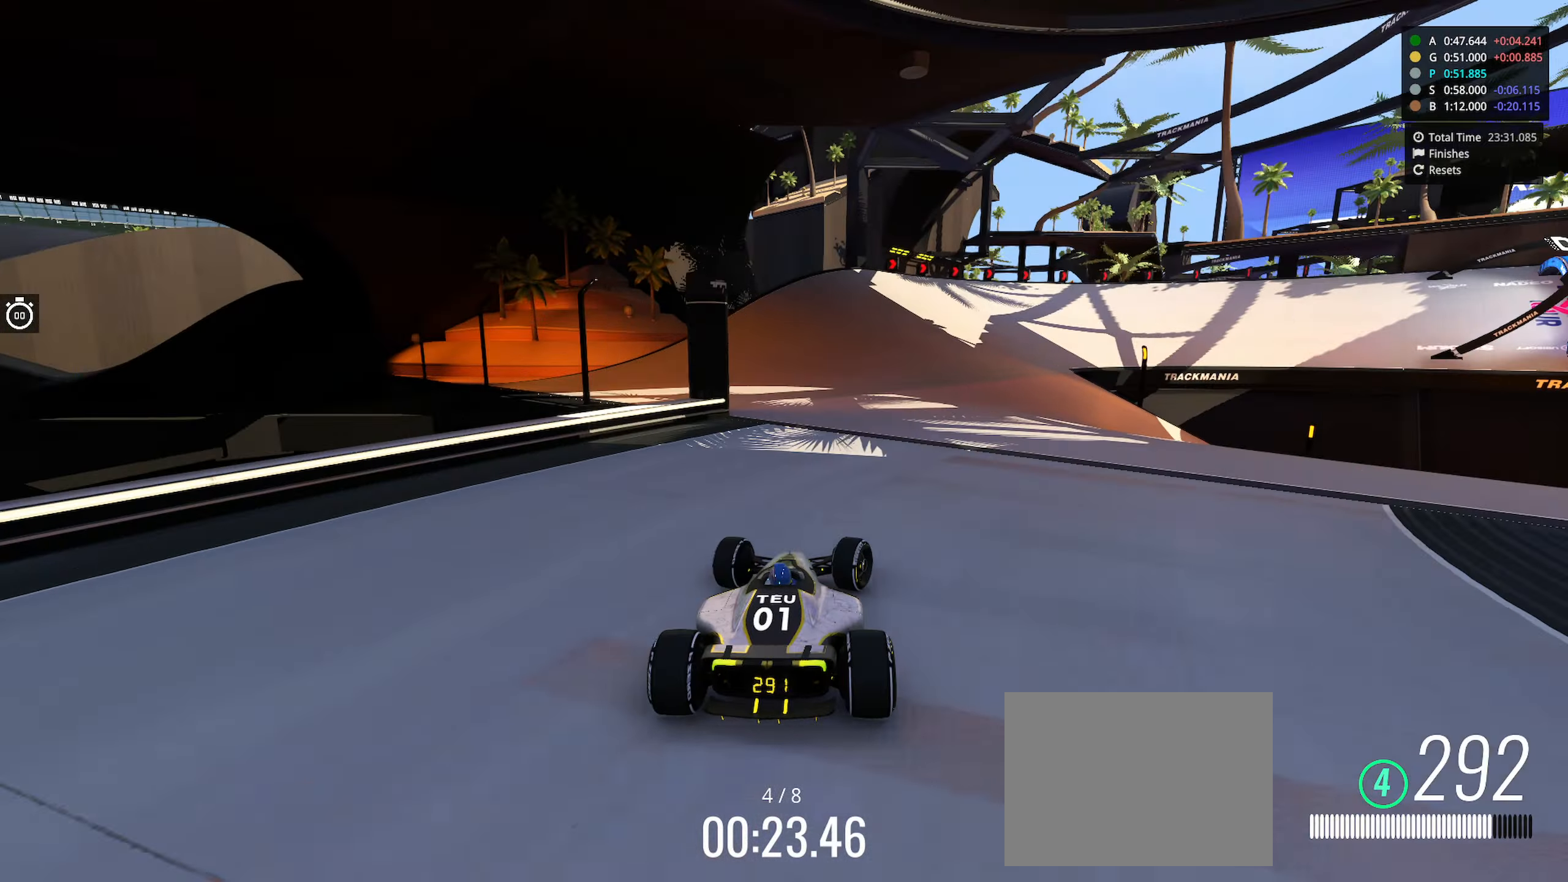
{"keys": ["down", "right", "up"], "events": [[216, "down", "down"]]}
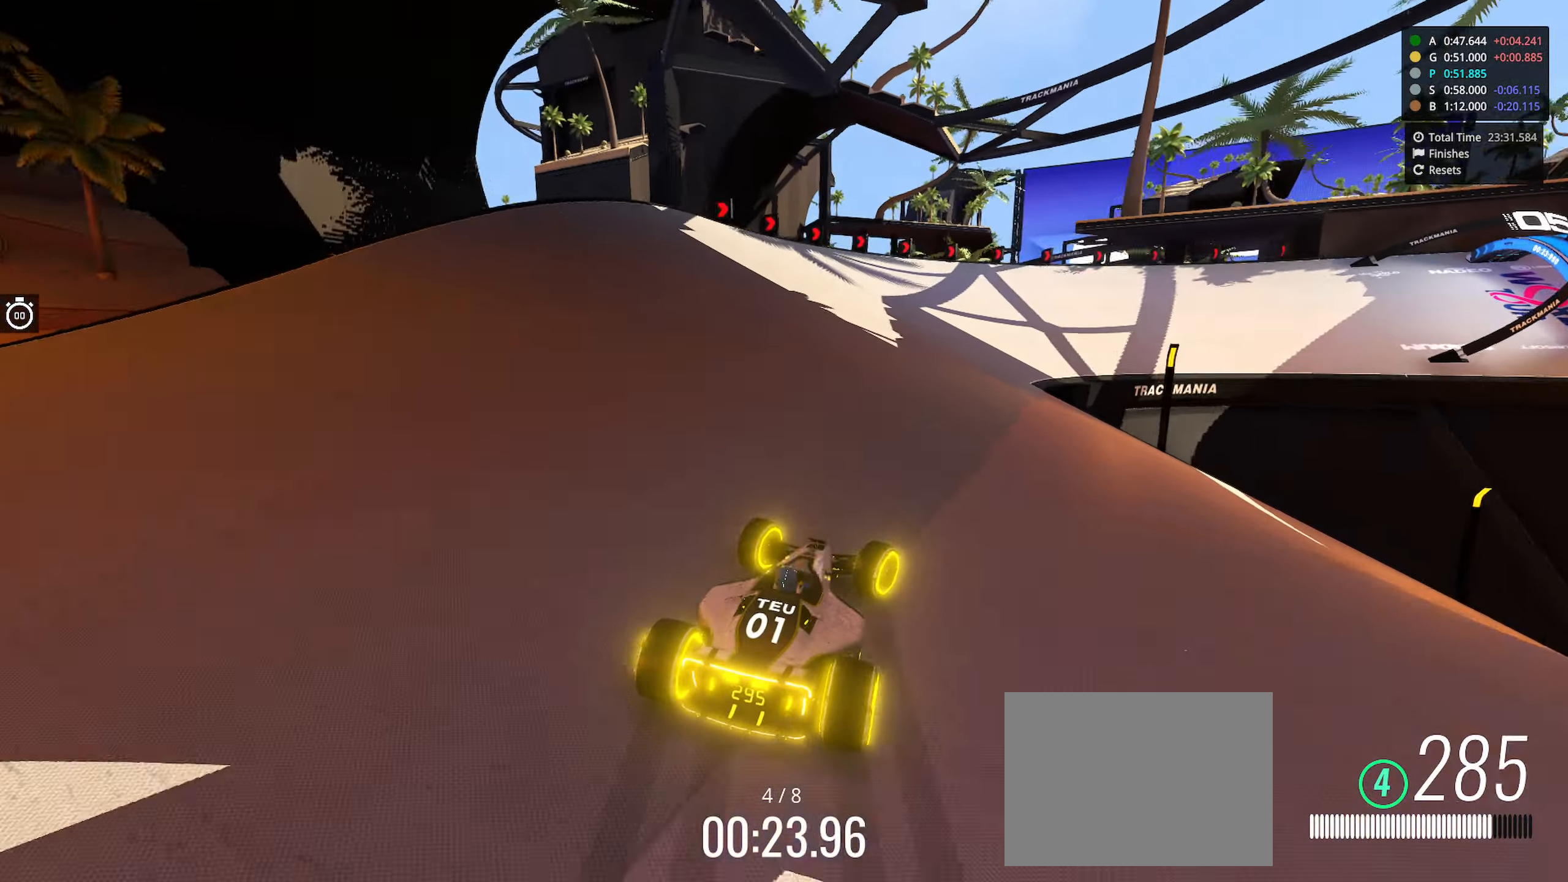
{"keys": ["right", "up"], "events": [[183, "down", "up"]]}
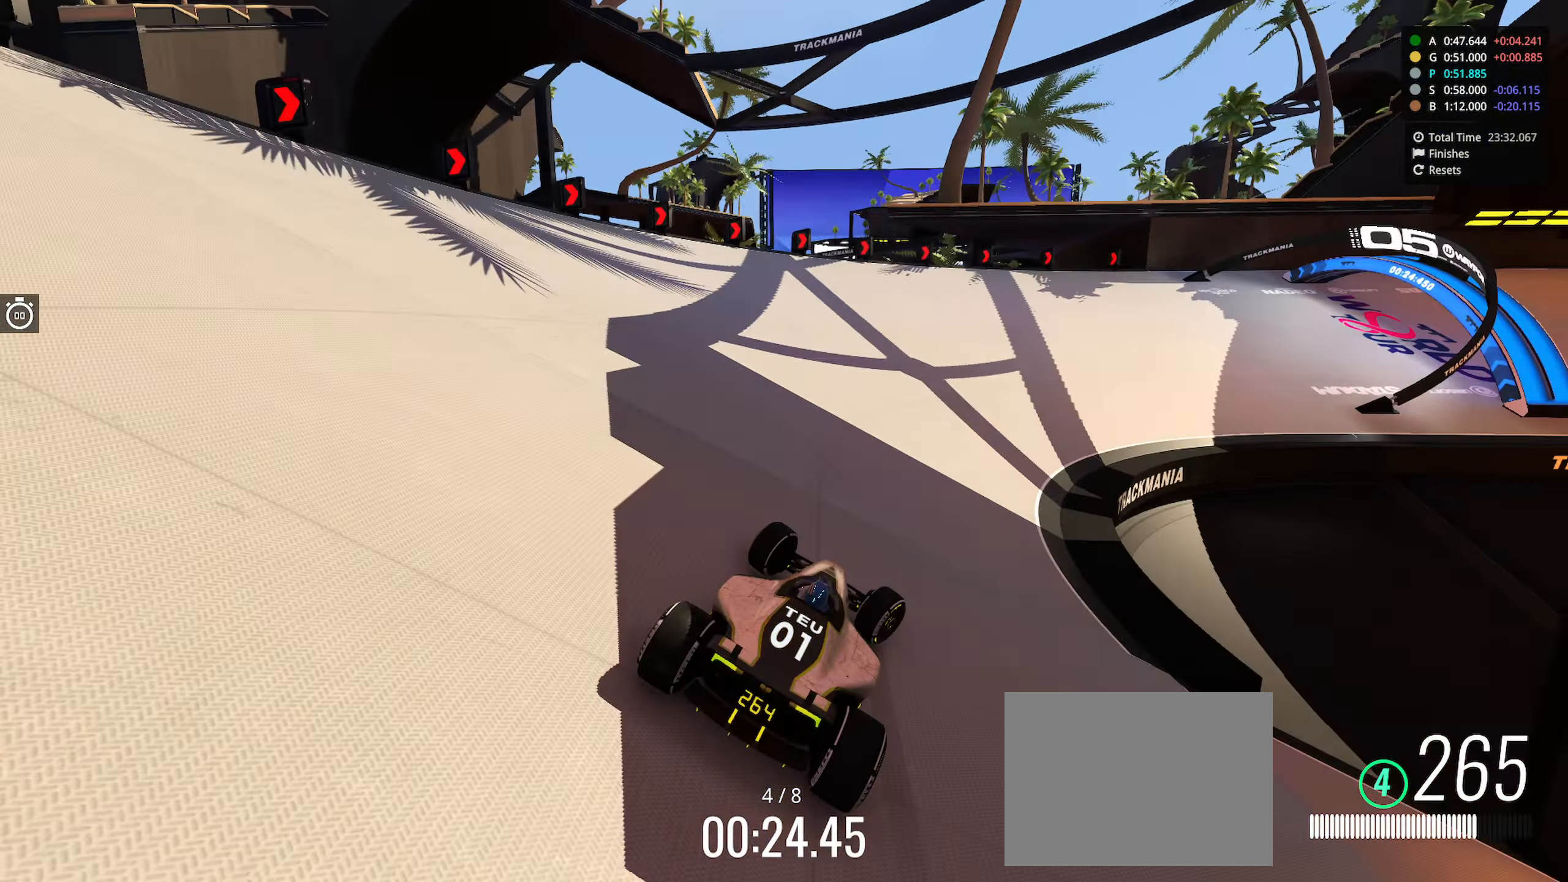
{"keys": ["right", "up"], "events": [[250, "up", "up"], [283, "up", "down"]]}
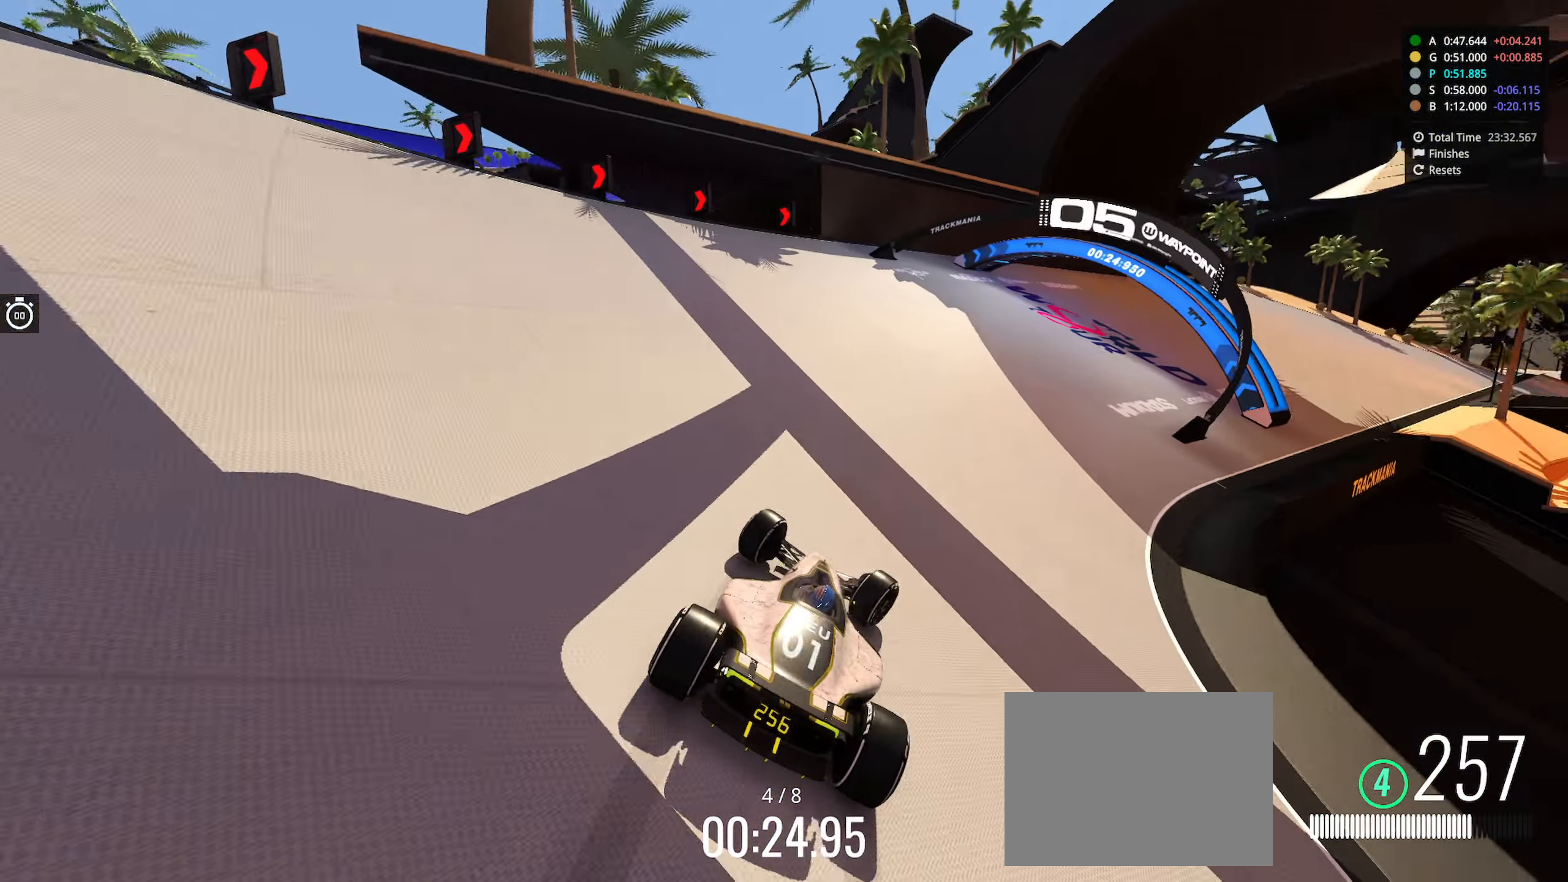
{"keys": ["right", "up"], "events": []}
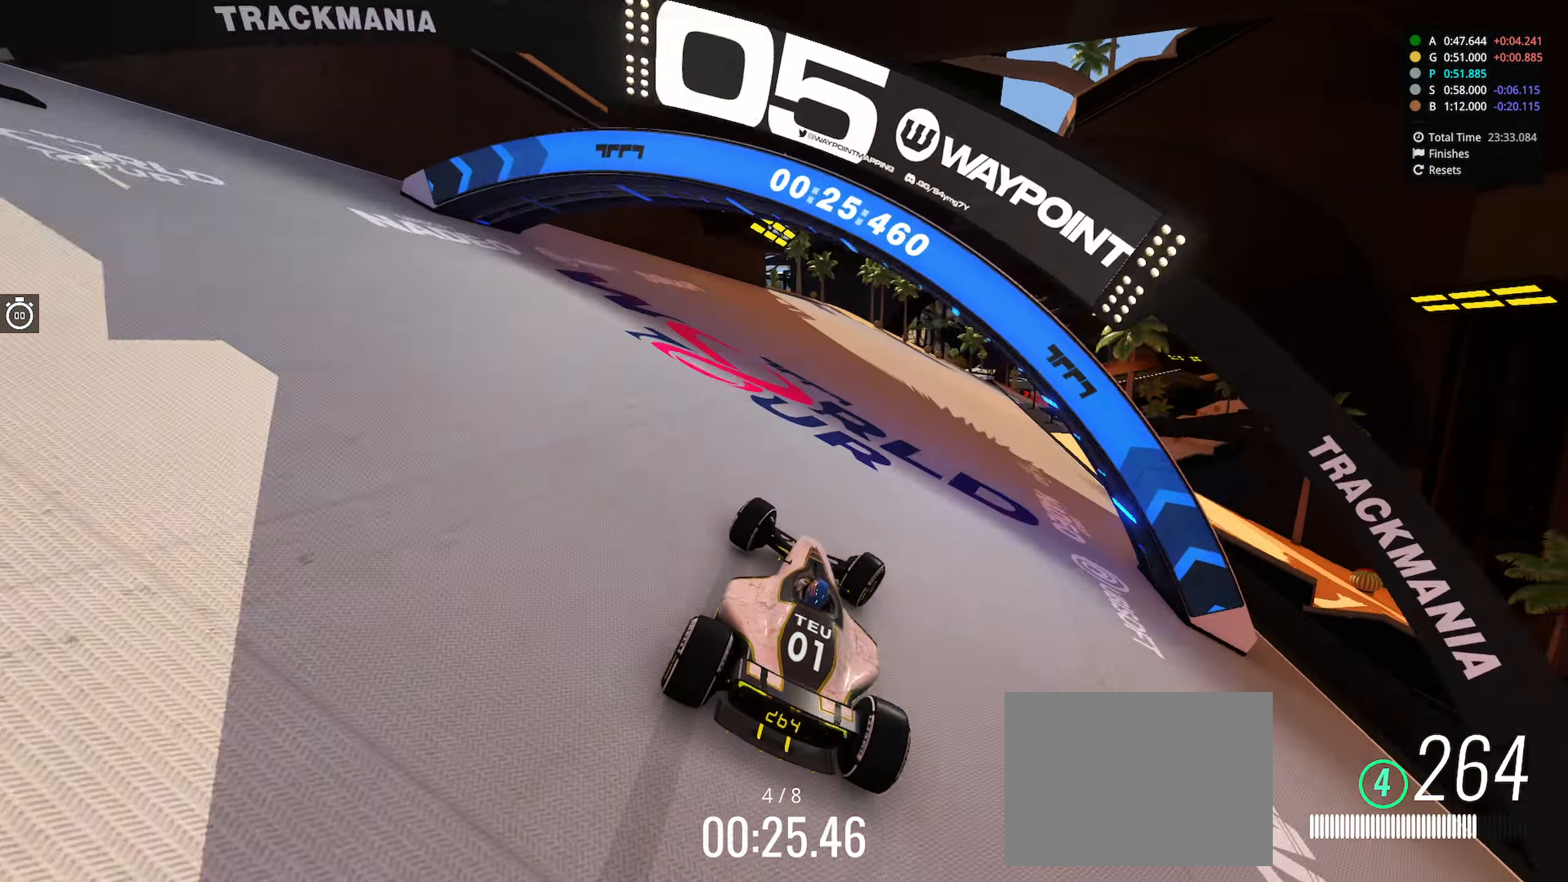
{"keys": ["right", "up"], "events": [[216, "right", "up"], [350, "right", "down"]]}
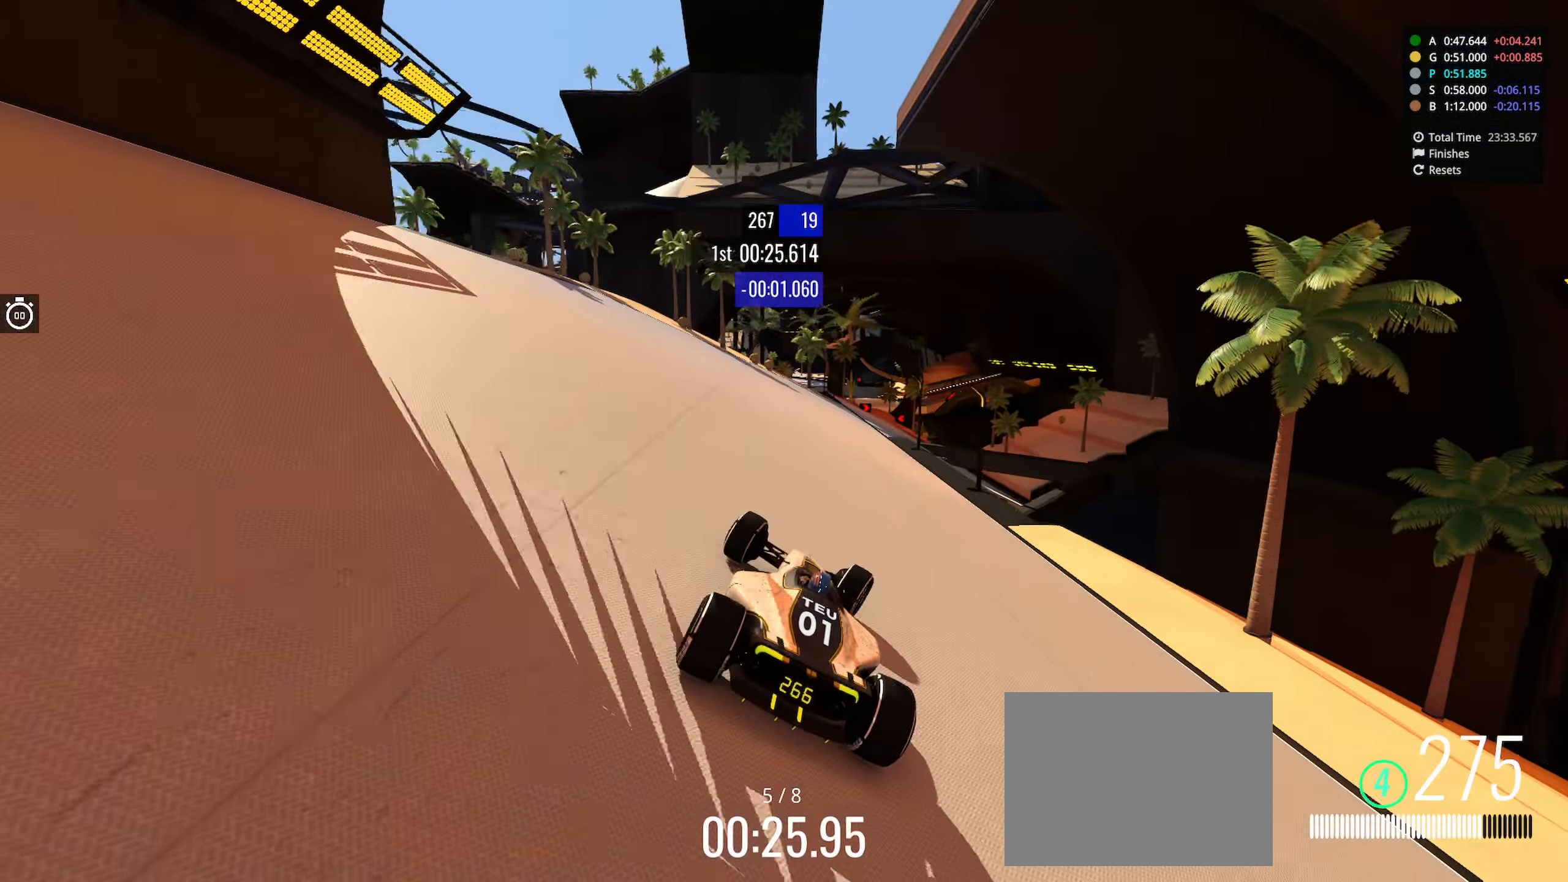
{"keys": ["right", "up"], "events": [[16, "right", "up"], [100, "right", "down"], [299, "right", "up"], [499, "right", "down"]]}
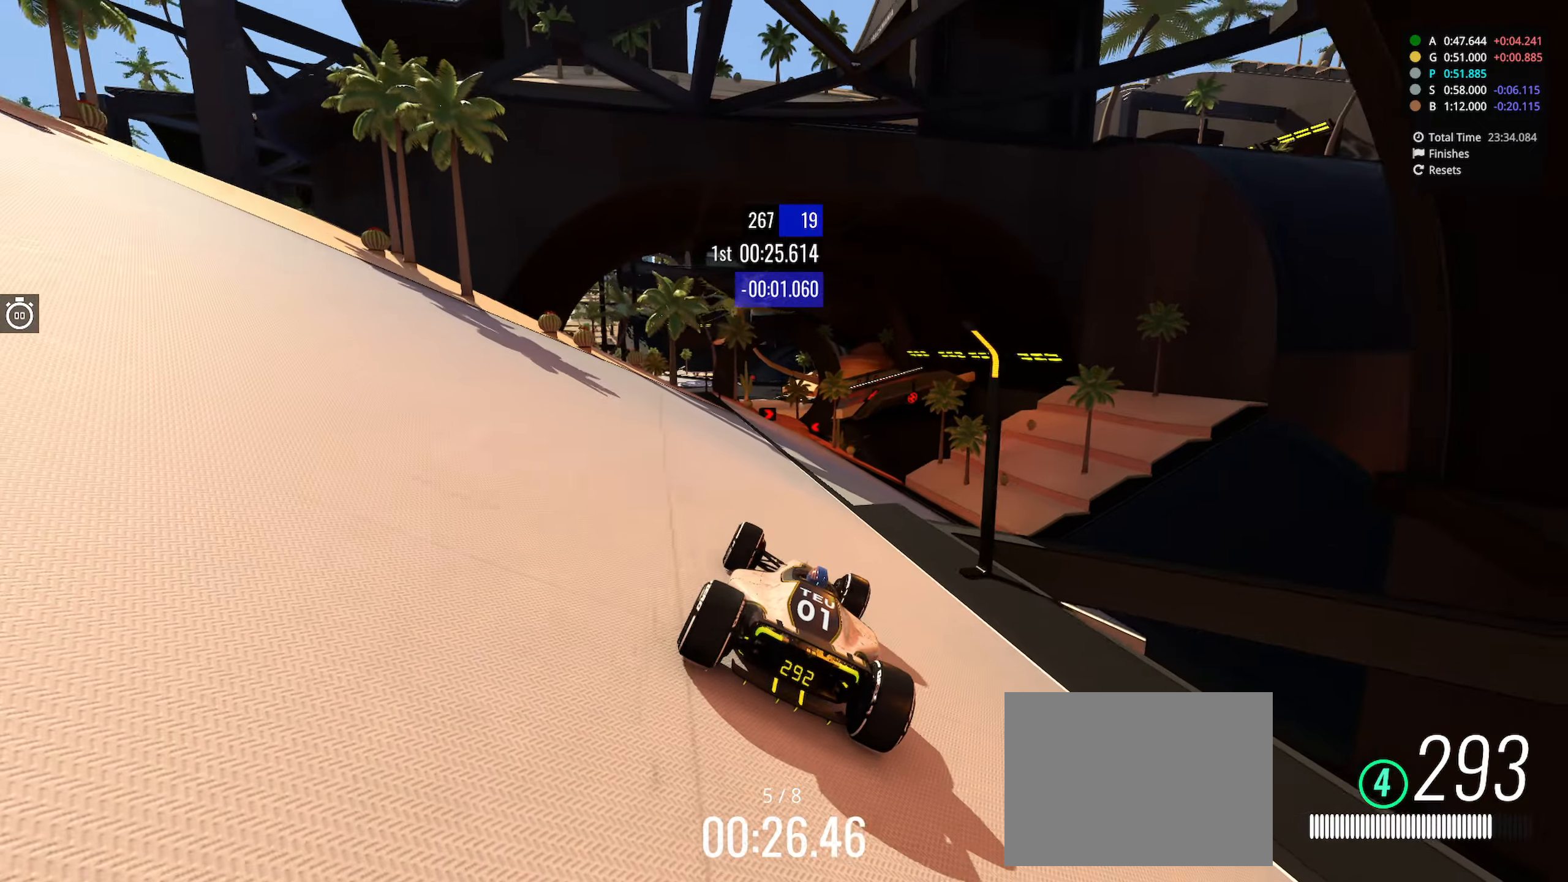
{"keys": ["left", "up"], "events": [[100, "right", "up"], [333, "left", "down"]]}
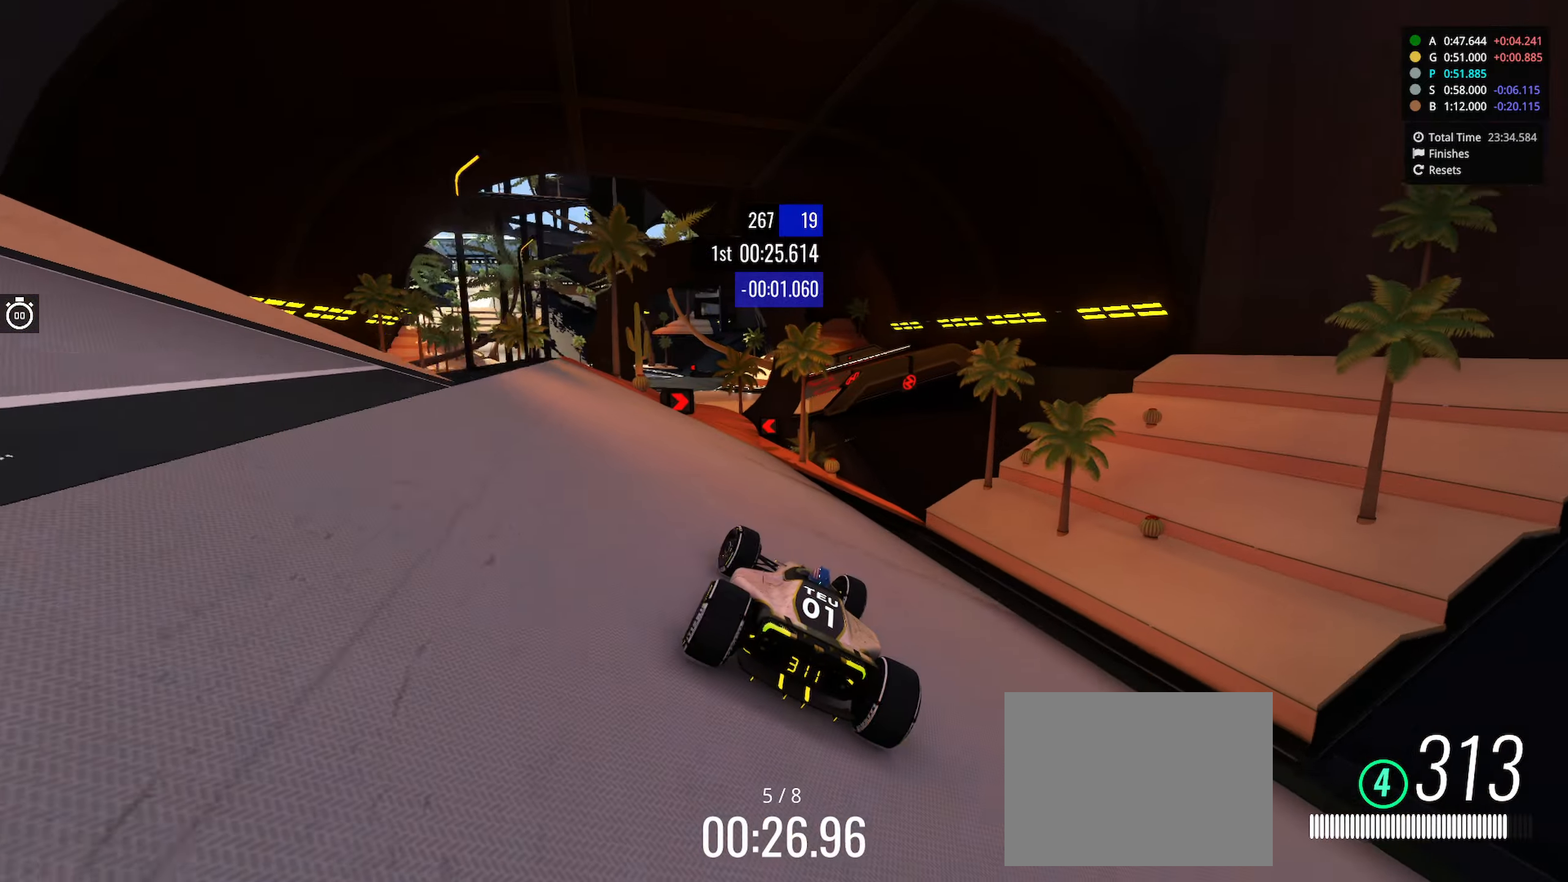
{"keys": ["right", "up"], "events": [[416, "left", "up"], [450, "right", "down"]]}